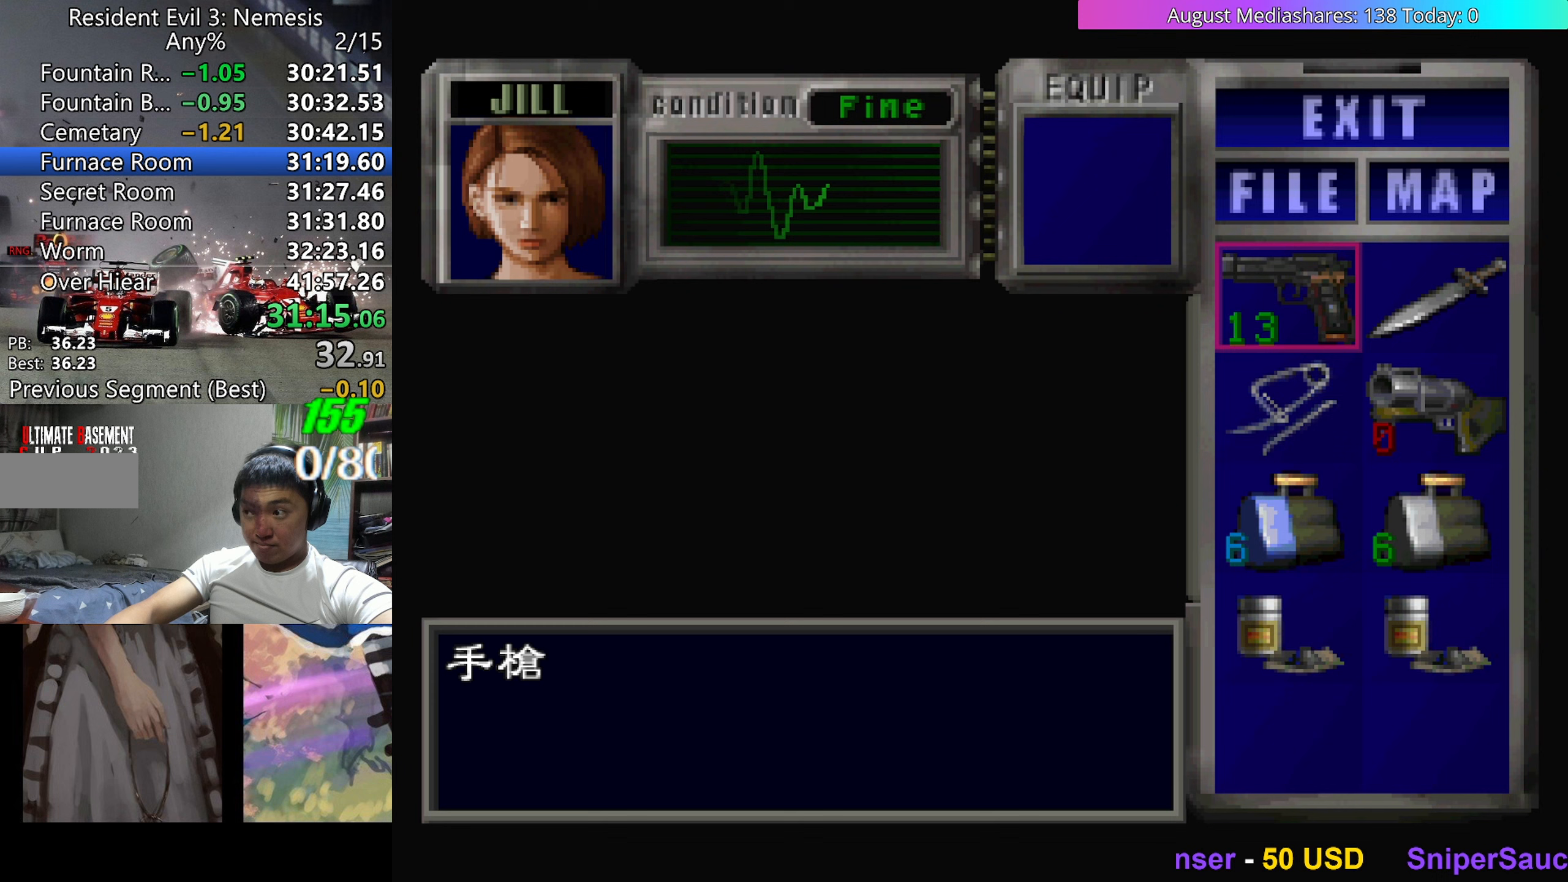
Gameplay with keyboard; each line is a JSON object with the keys held at the frame after it. "events" lists presses ("down") and releases ("up") of "0", "a", "c", "d", "down", "left", "right", "s", "up", "v", "x" and "z" between this image and that frame as [ms after this image, input, new state], when the widget could be followed in between. No other keys are recorded. Mouse input is not recorded.
{"keys": [], "events": [[17, "down", "down"], [117, "down", "up"], [167, "down", "down"], [200, "down", "up"], [300, "down", "down"], [350, "c", "down"], [350, "down", "up"], [433, "c", "up"]]}
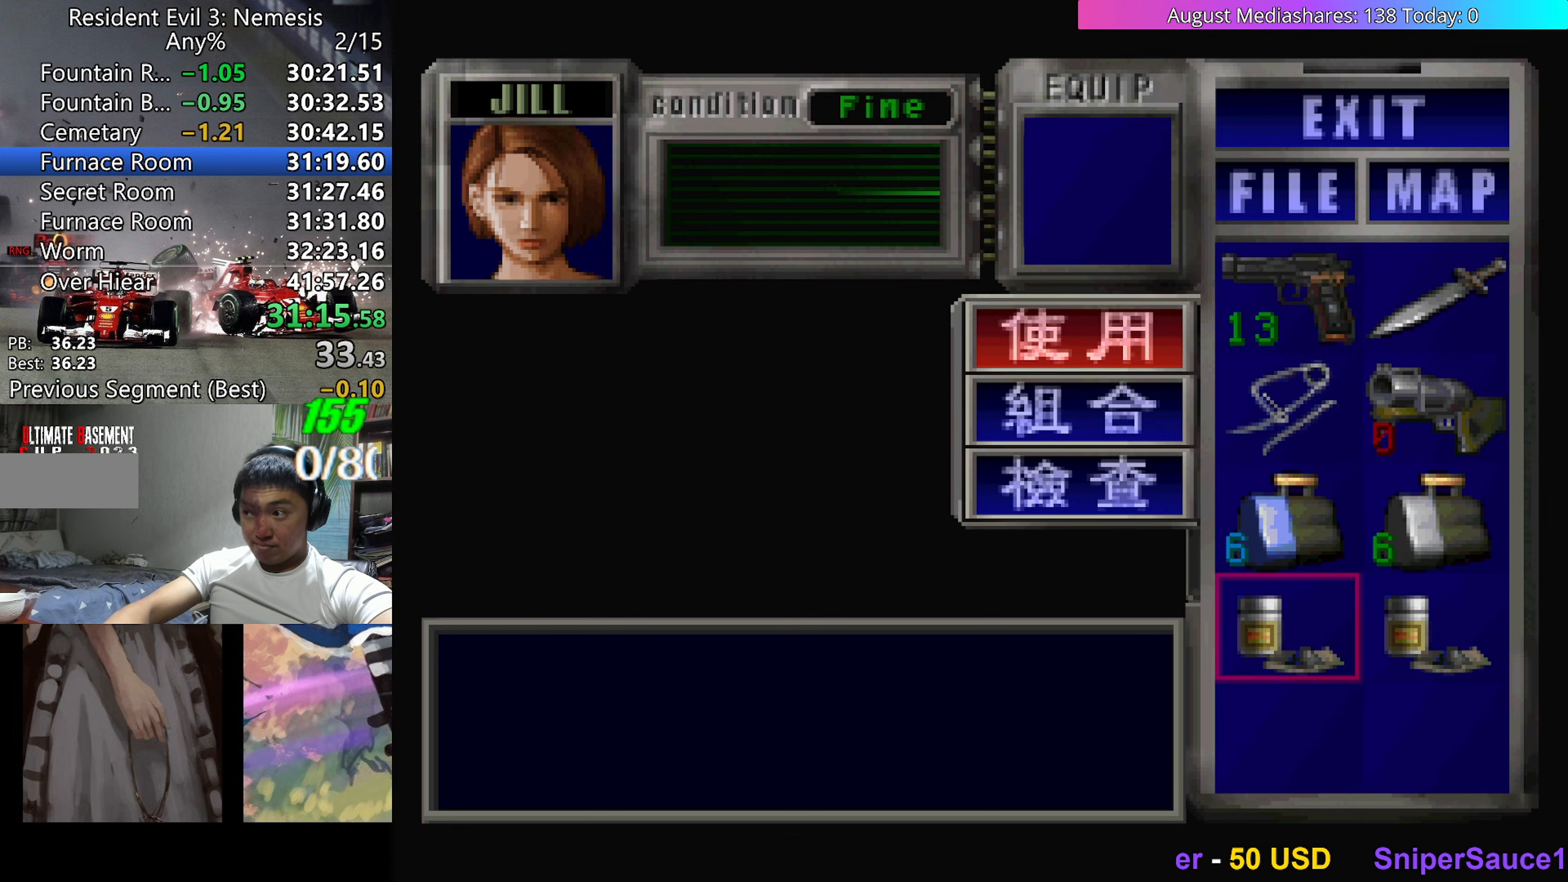
{"keys": [], "events": [[33, "down", "down"], [83, "c", "down"], [83, "down", "up"], [183, "c", "up"], [183, "up", "down"], [217, "c", "down"], [217, "up", "up"], [267, "c", "up"]]}
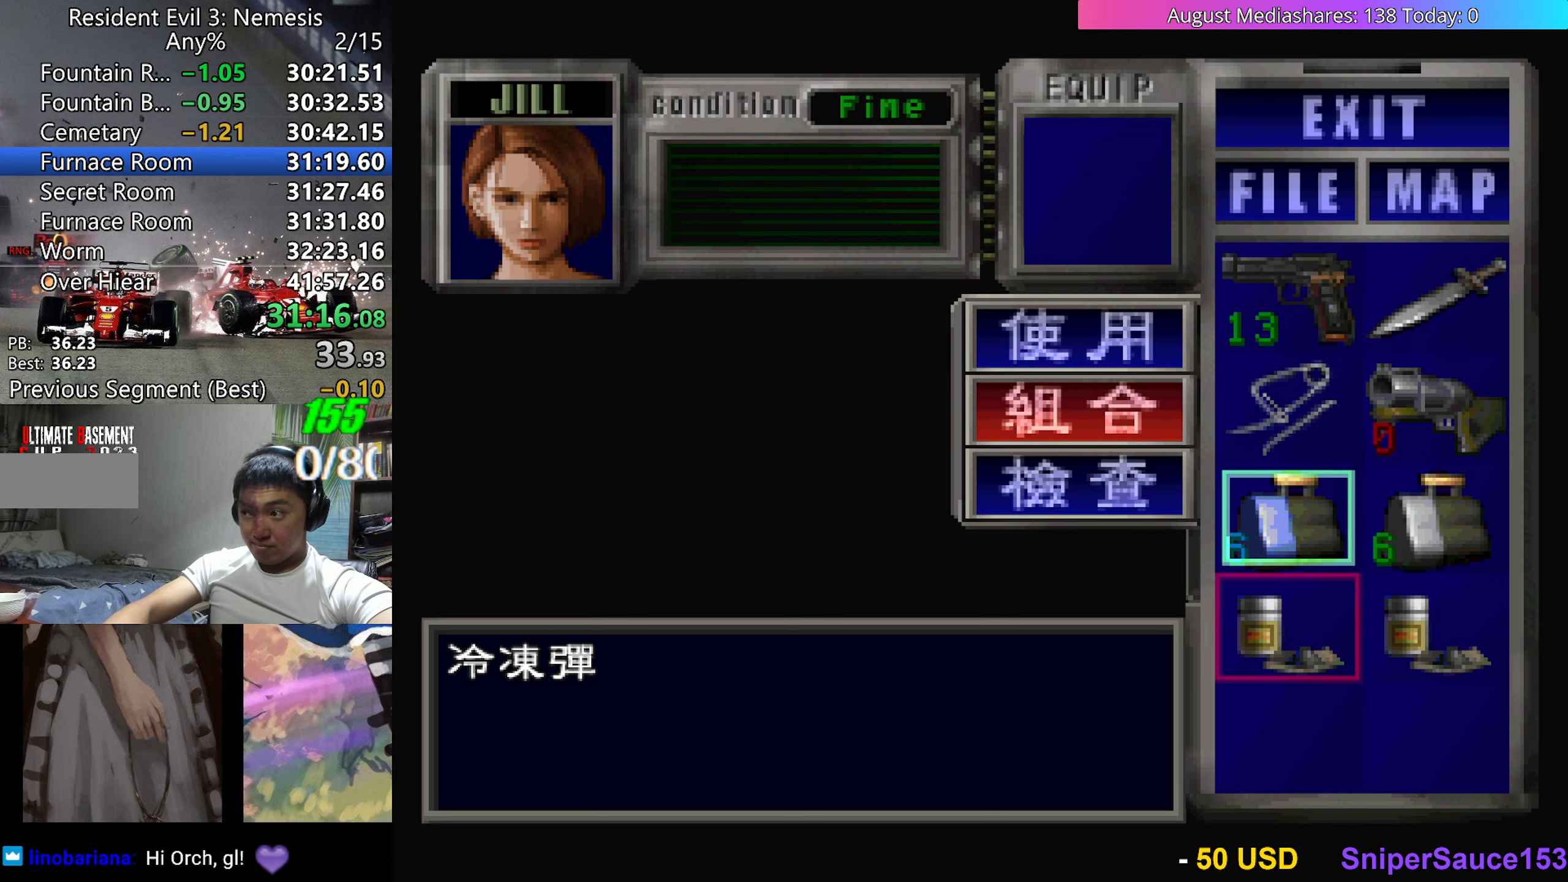
{"keys": [], "events": [[50, "down", "down"], [150, "down", "up"], [150, "right", "down"], [250, "c", "down"], [250, "right", "up"], [333, "c", "up"]]}
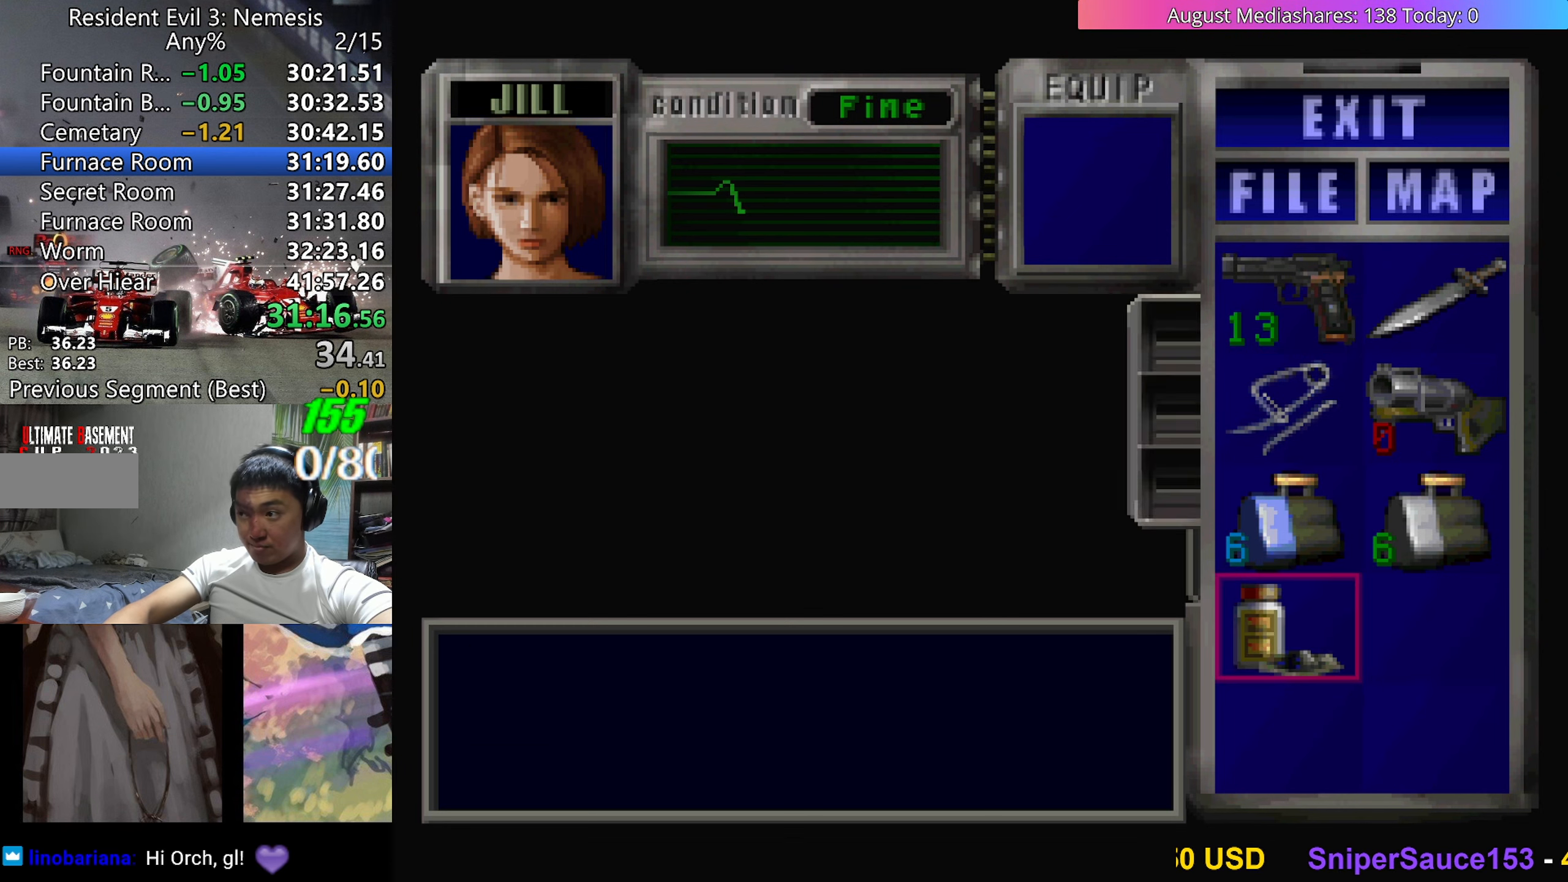
{"keys": ["c"], "events": [[117, "c", "down"], [217, "c", "up"], [300, "c", "down"], [300, "down", "down"], [350, "down", "up"], [400, "c", "up"], [450, "c", "down"], [450, "right", "down"], [450, "up", "down"], [483, "right", "up"], [483, "up", "up"]]}
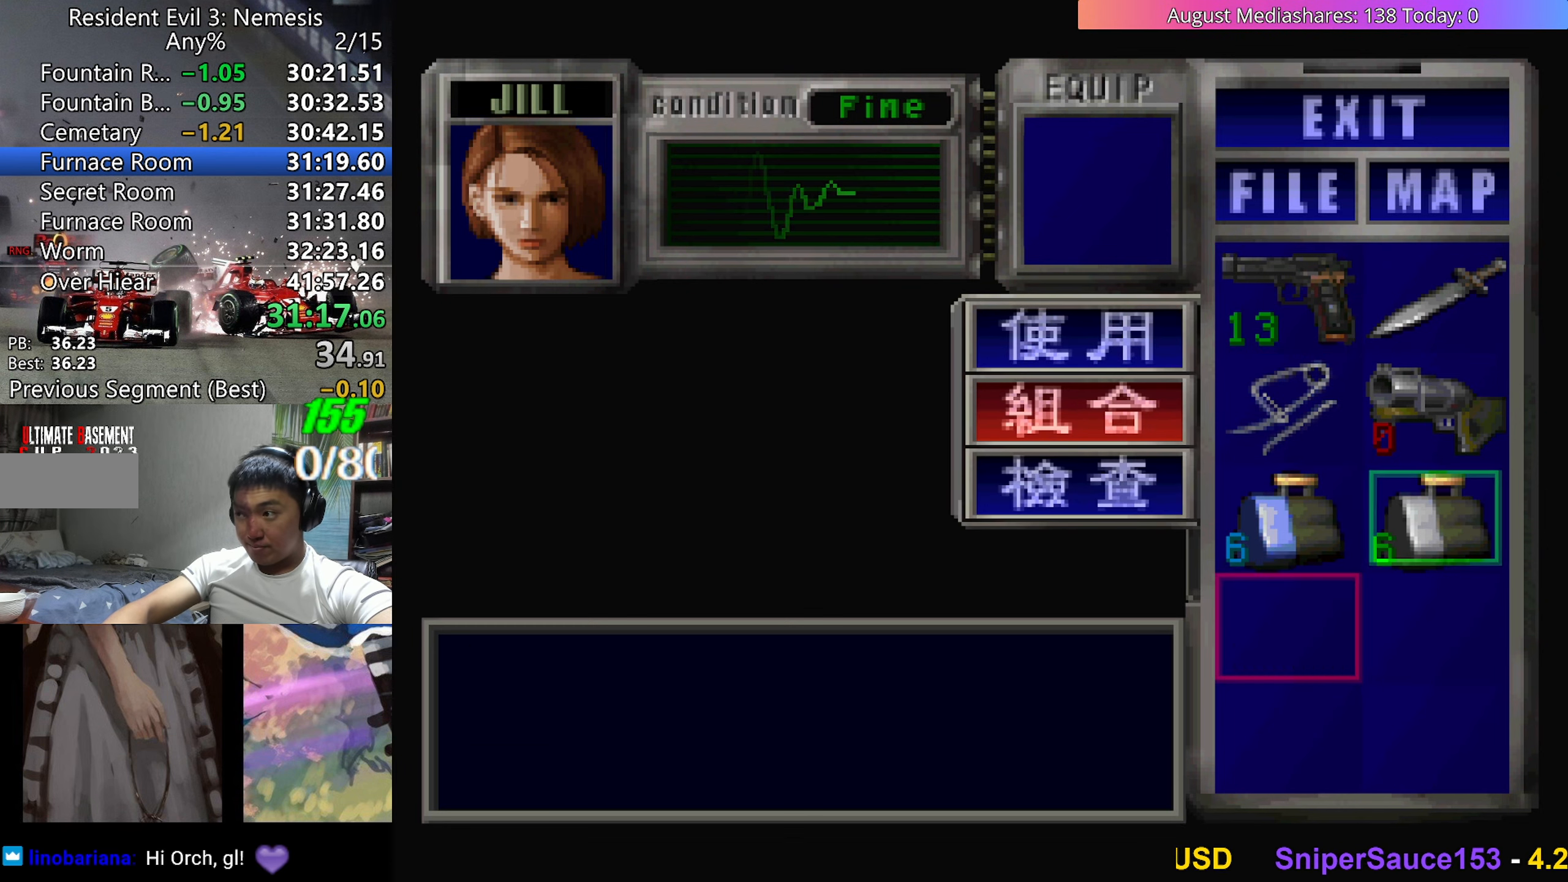
{"keys": ["down"], "events": [[33, "c", "up"], [317, "c", "down"], [417, "c", "up"], [500, "down", "down"]]}
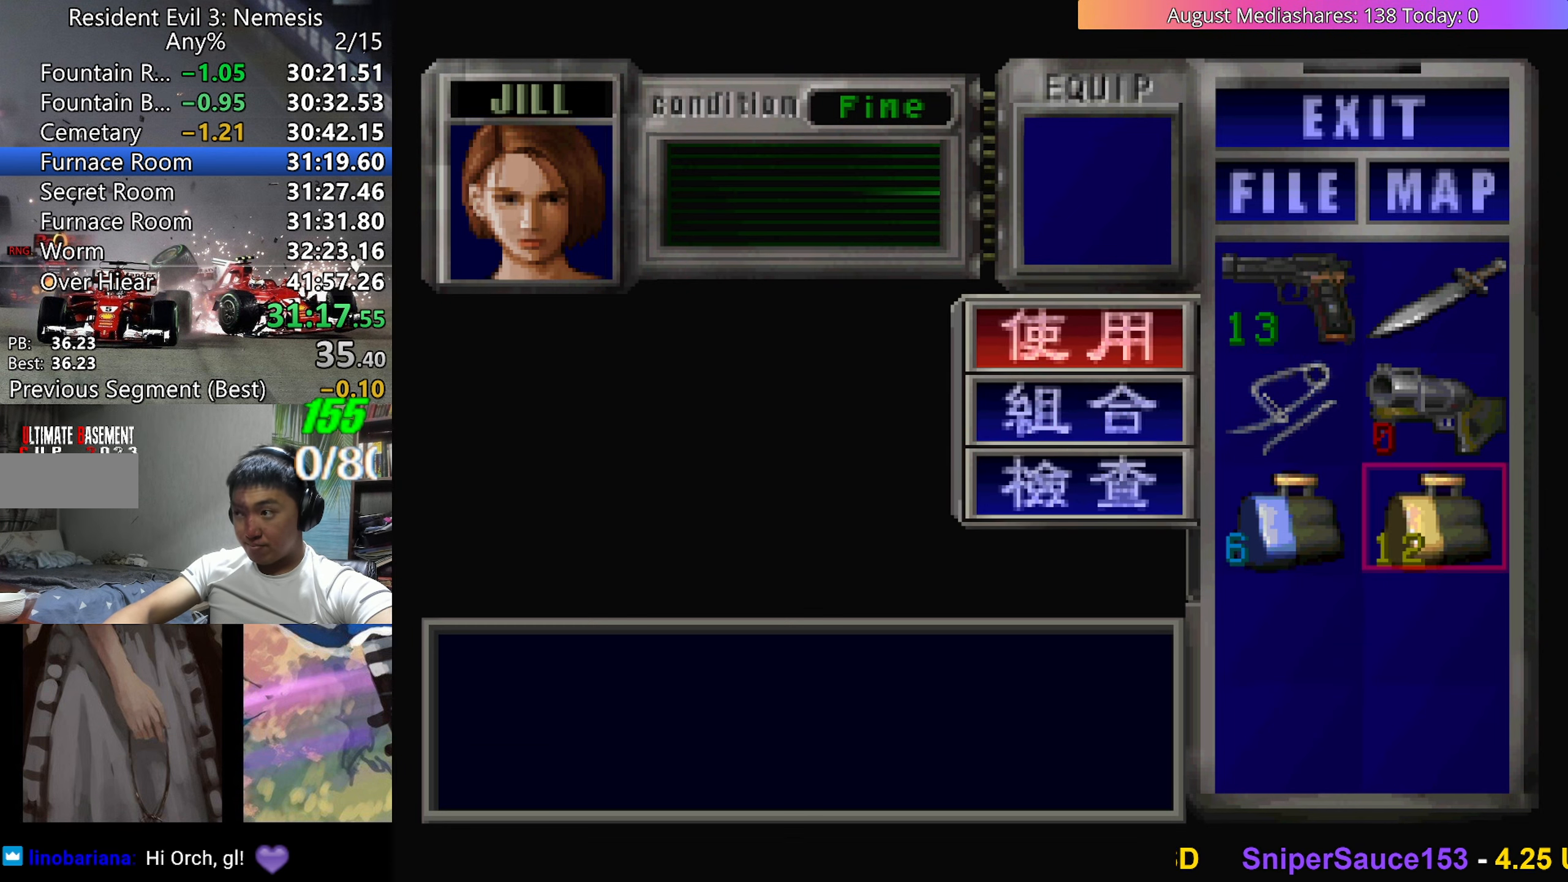
{"keys": [], "events": [[50, "c", "down"], [50, "down", "up"], [100, "c", "up"], [183, "c", "down"], [233, "c", "up"]]}
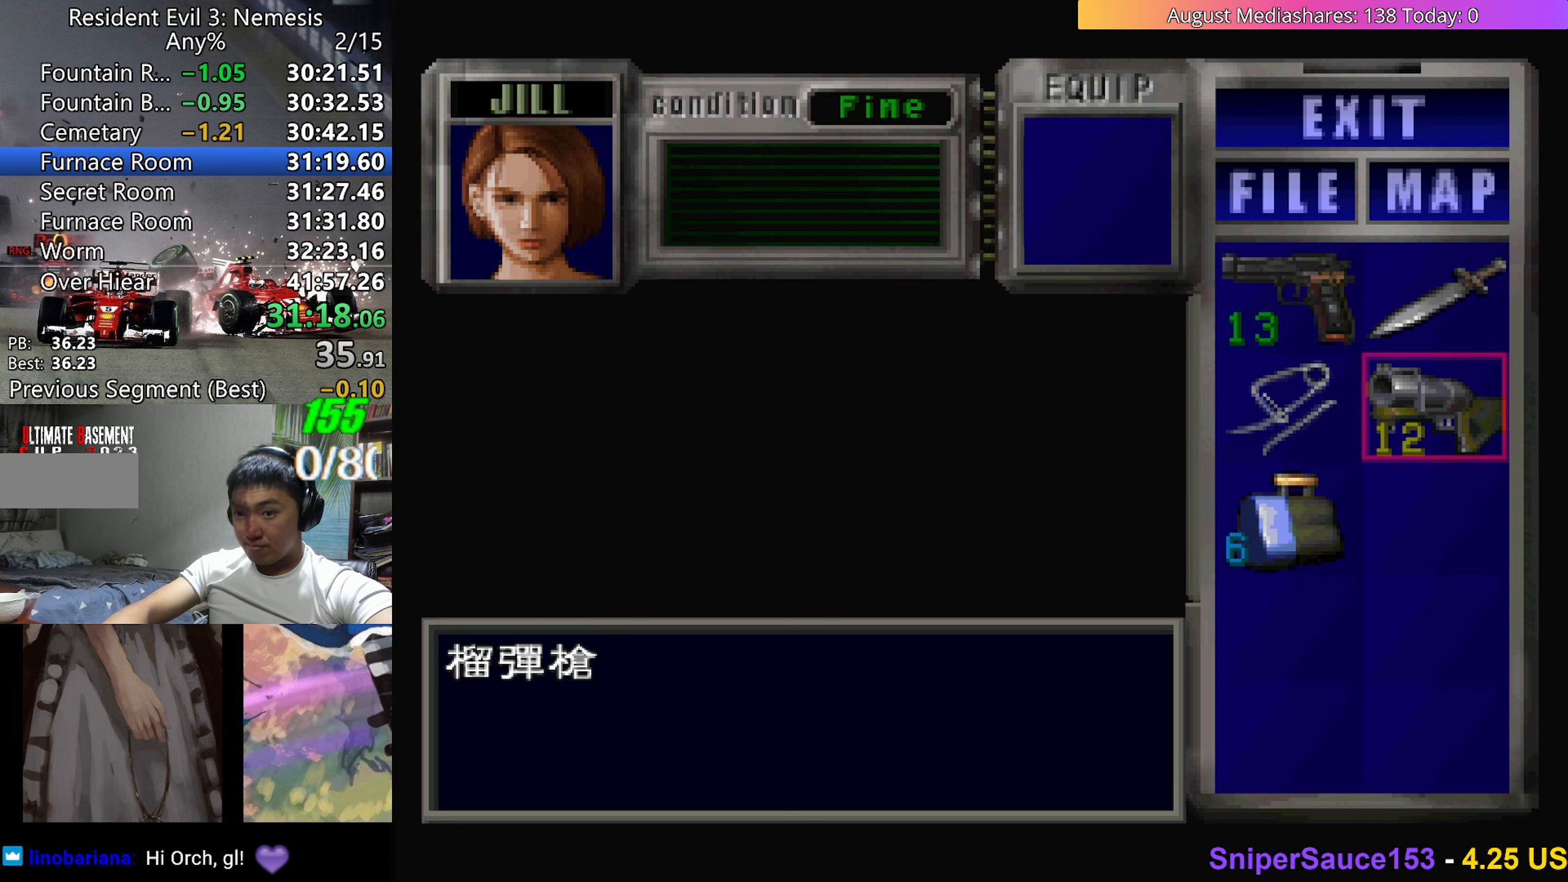
{"keys": [], "events": [[17, "c", "down"], [117, "c", "up"], [217, "c", "down"], [300, "c", "up"], [400, "v", "down"], [450, "v", "up"]]}
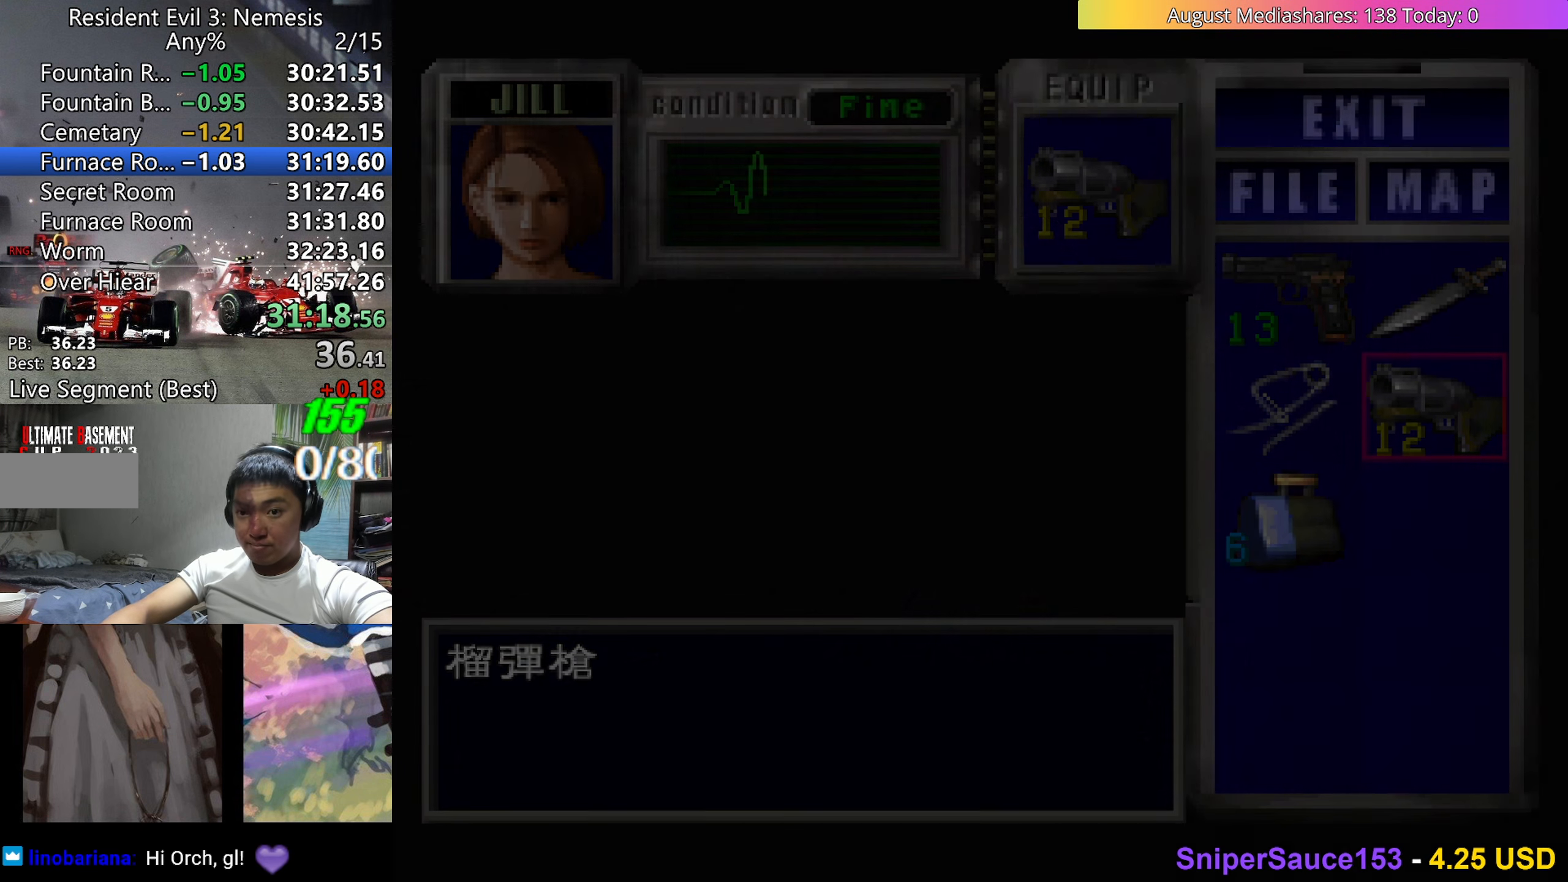
{"keys": ["c", "up", "v"], "events": [[33, "v", "down"], [183, "c", "down"], [233, "up", "down"]]}
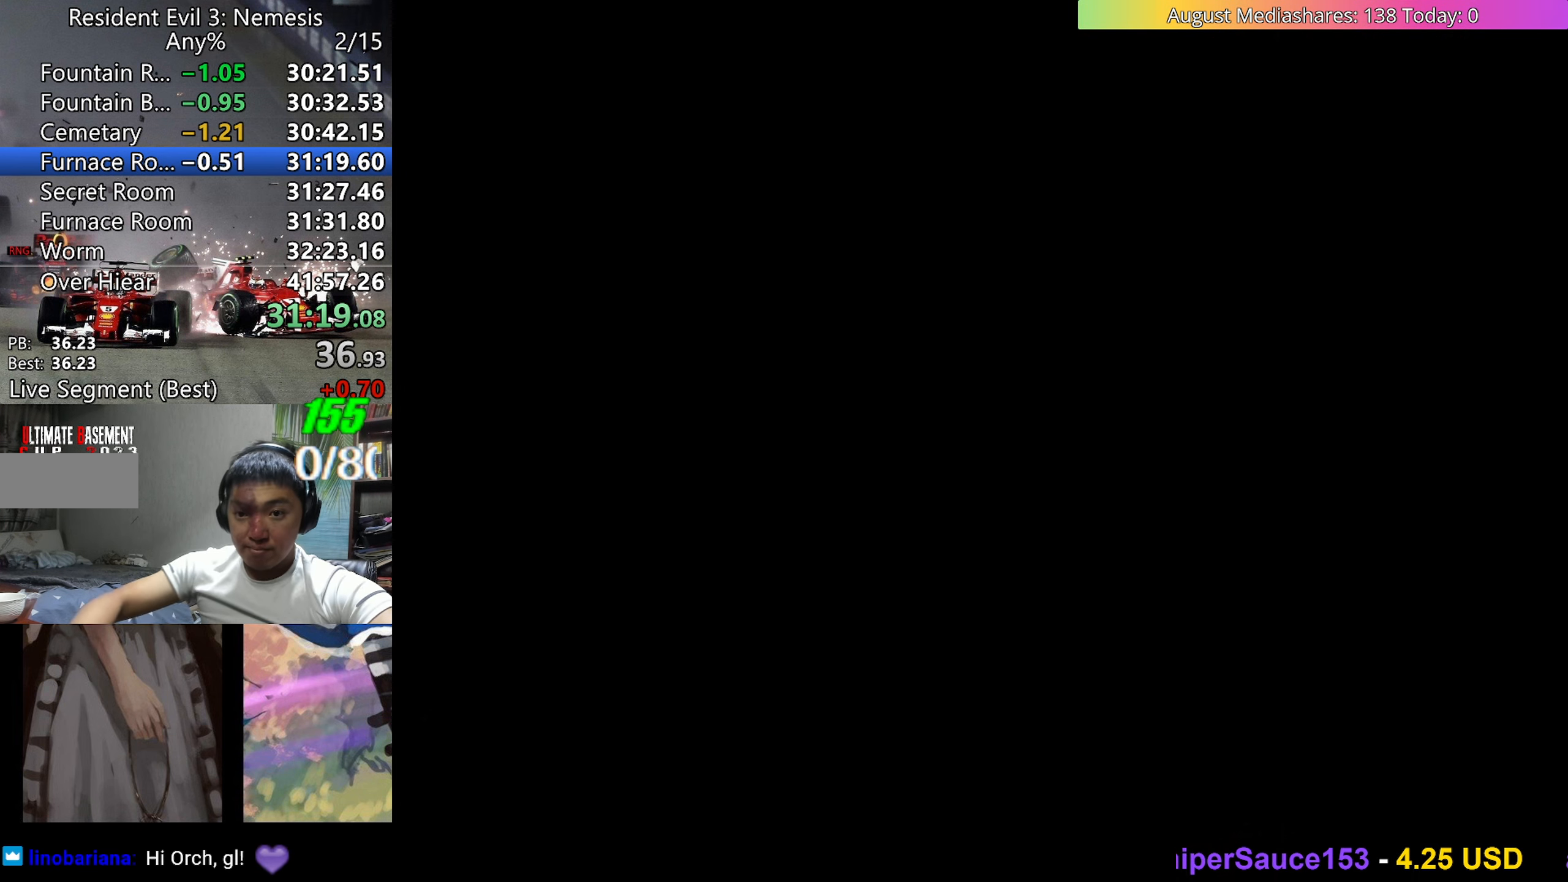
{"keys": ["up", "v"], "events": [[200, "c", "up"], [233, "a", "down"], [233, "v", "up"], [283, "v", "down"], [333, "a", "up"]]}
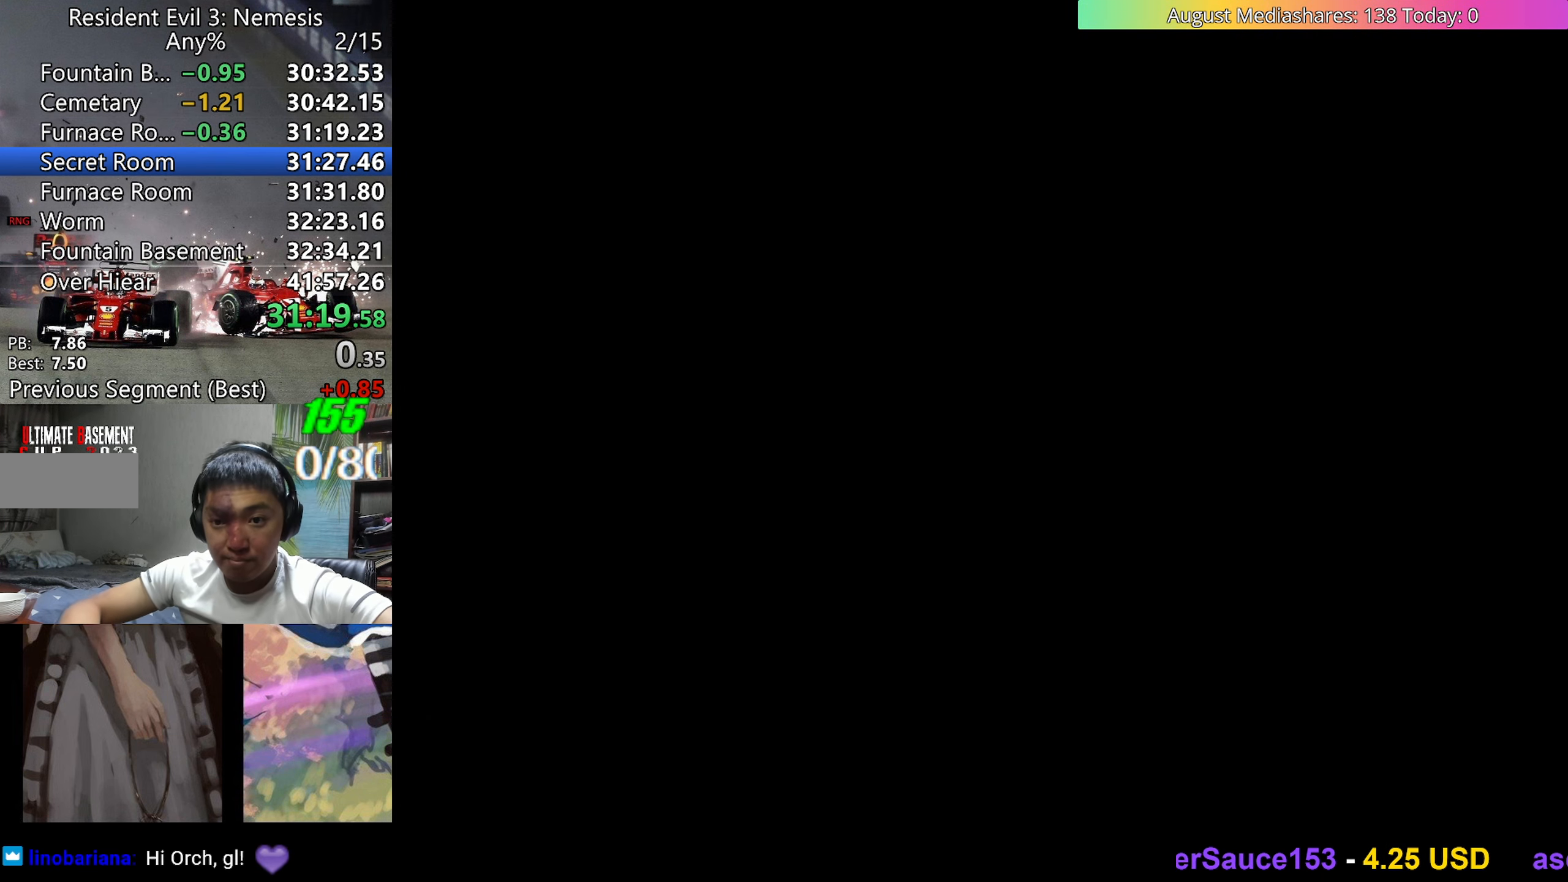
{"keys": ["up", "v"], "events": []}
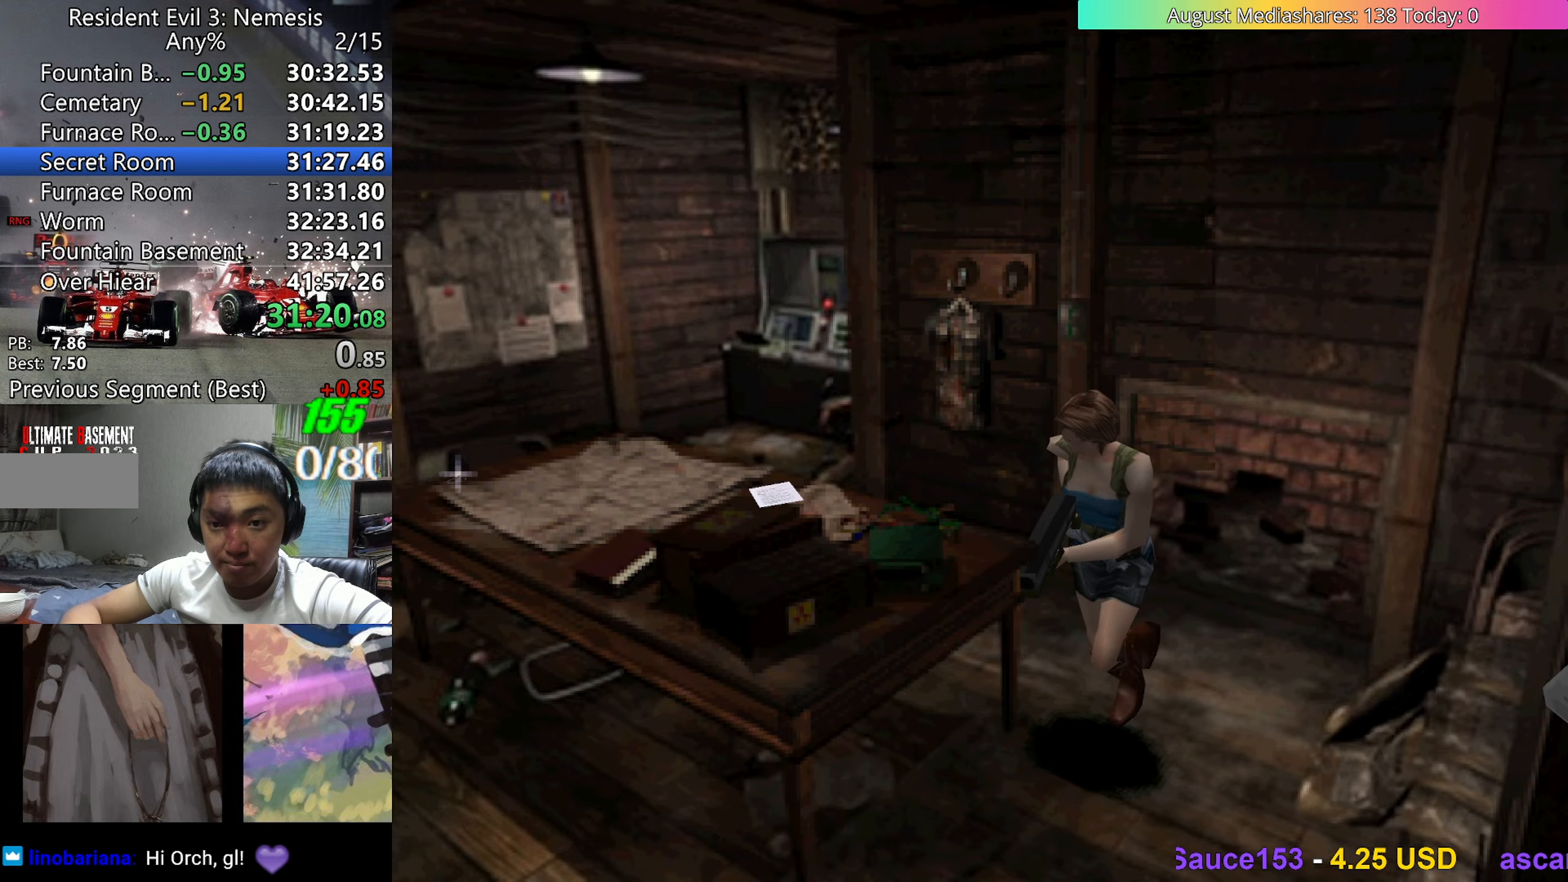
{"keys": ["right", "up", "v"], "events": [[83, "right", "down"]]}
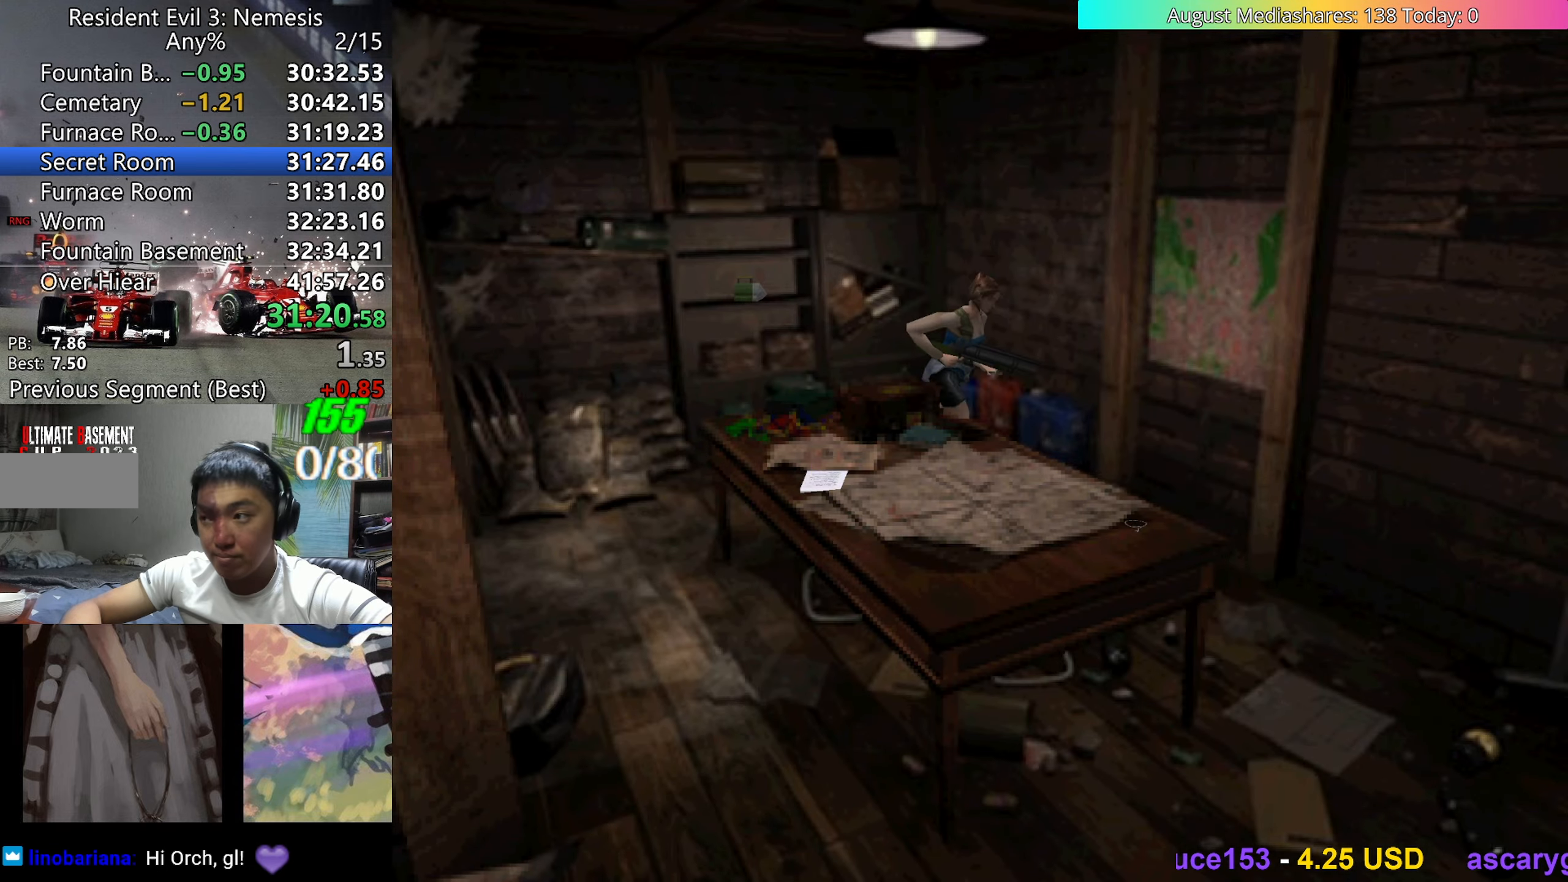
{"keys": ["right", "up", "v"], "events": [[383, "c", "down"], [467, "c", "up"]]}
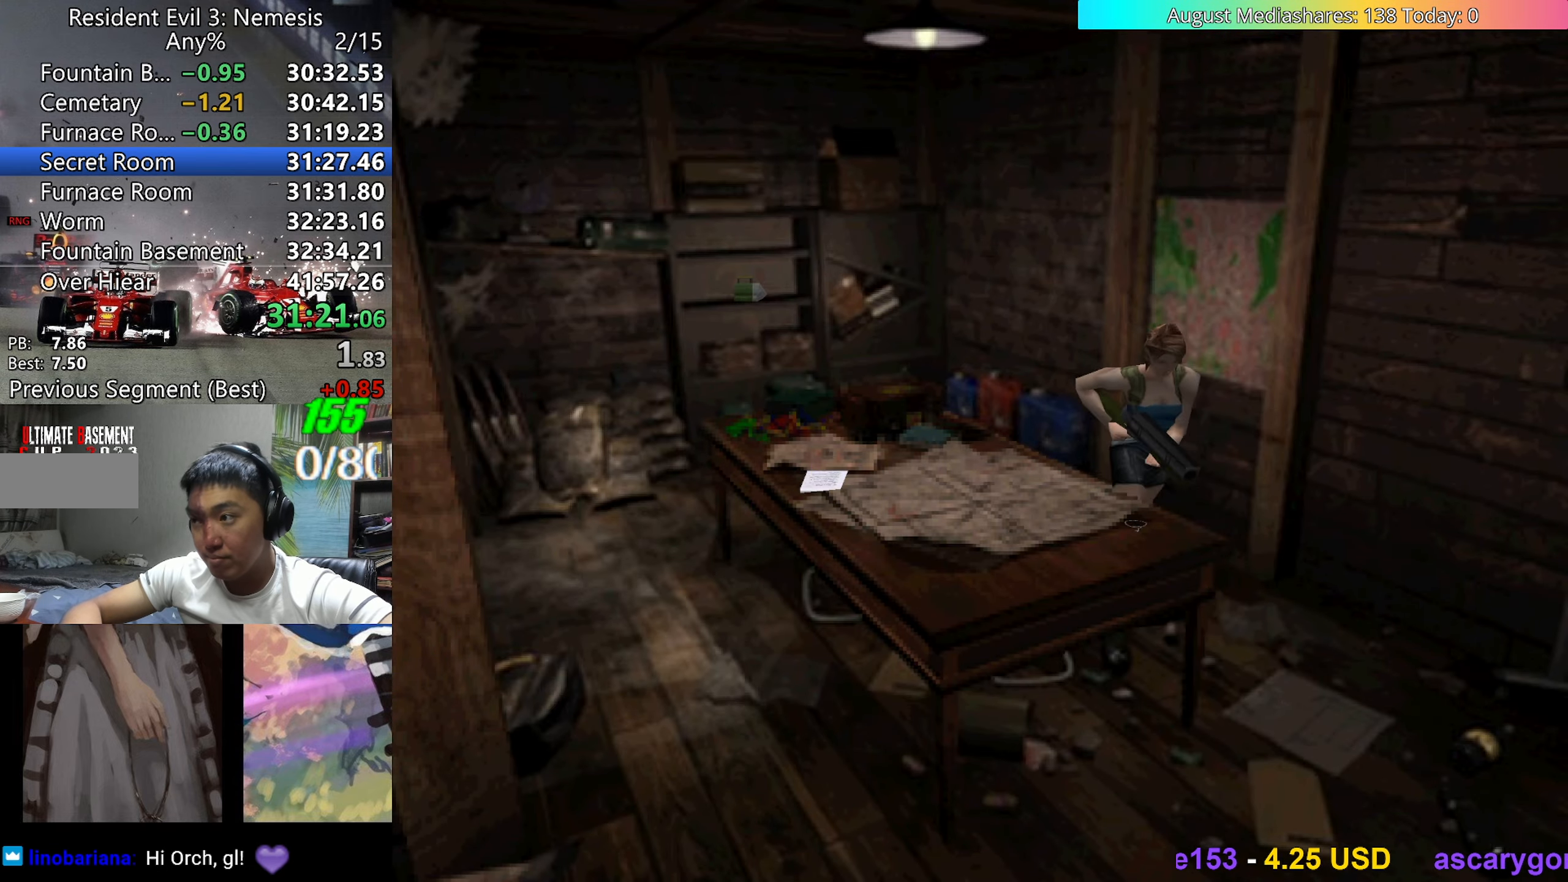
{"keys": ["c", "v"], "events": [[17, "c", "down"], [117, "c", "up"], [167, "c", "down"], [167, "right", "up"], [167, "up", "up"], [200, "c", "up"], [300, "c", "down"], [400, "c", "up"], [450, "c", "down"]]}
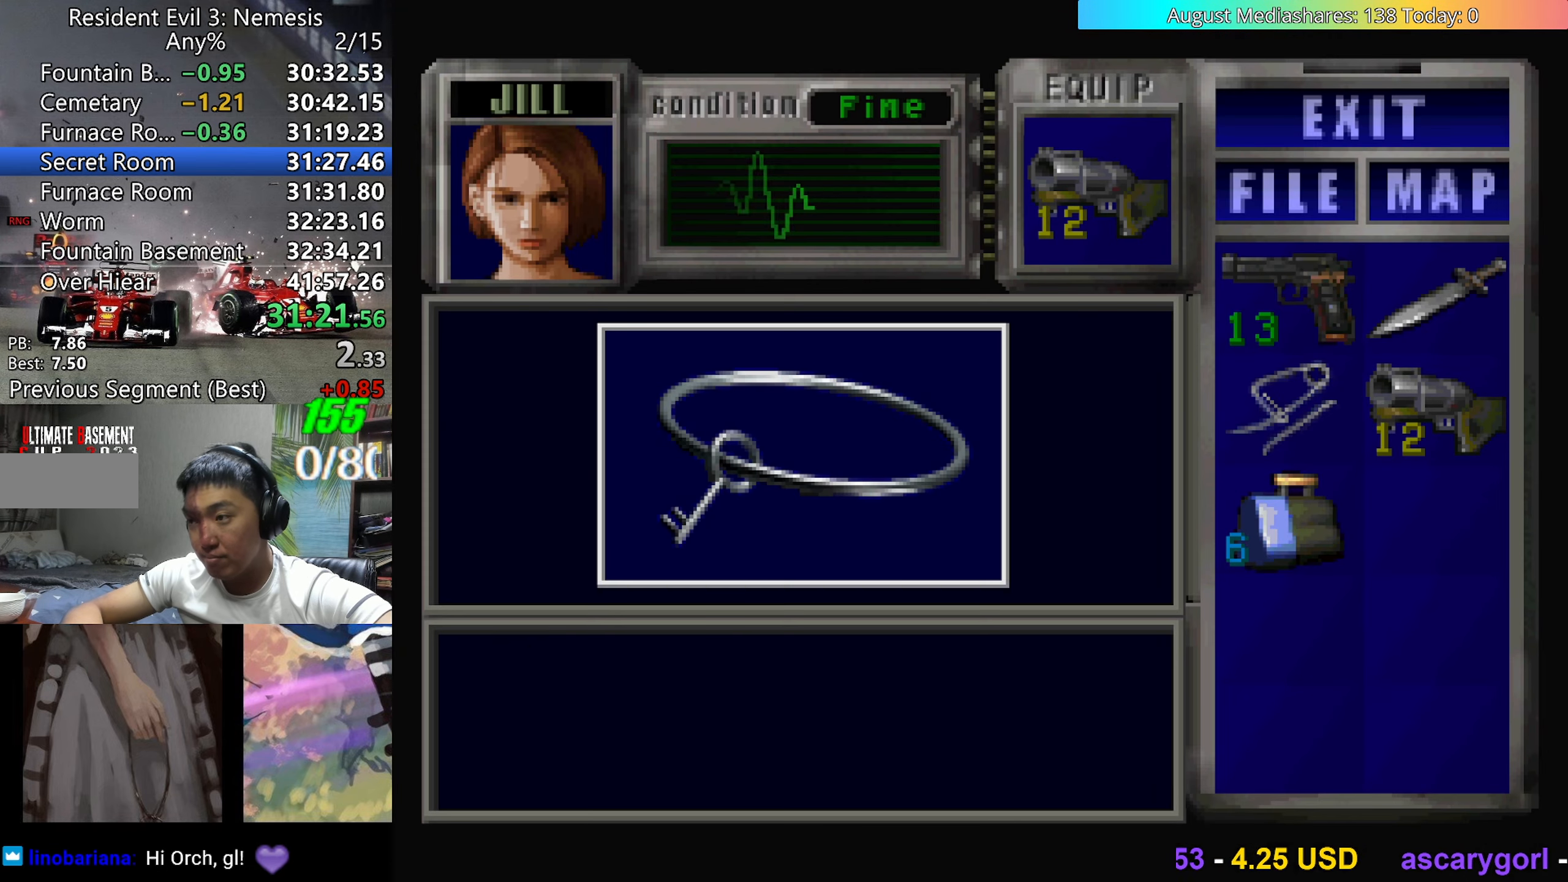
{"keys": ["v"], "events": [[33, "c", "up"], [83, "c", "down"], [317, "0", "down"], [317, "c", "up"], [367, "c", "down"], [450, "0", "up"], [500, "c", "up"]]}
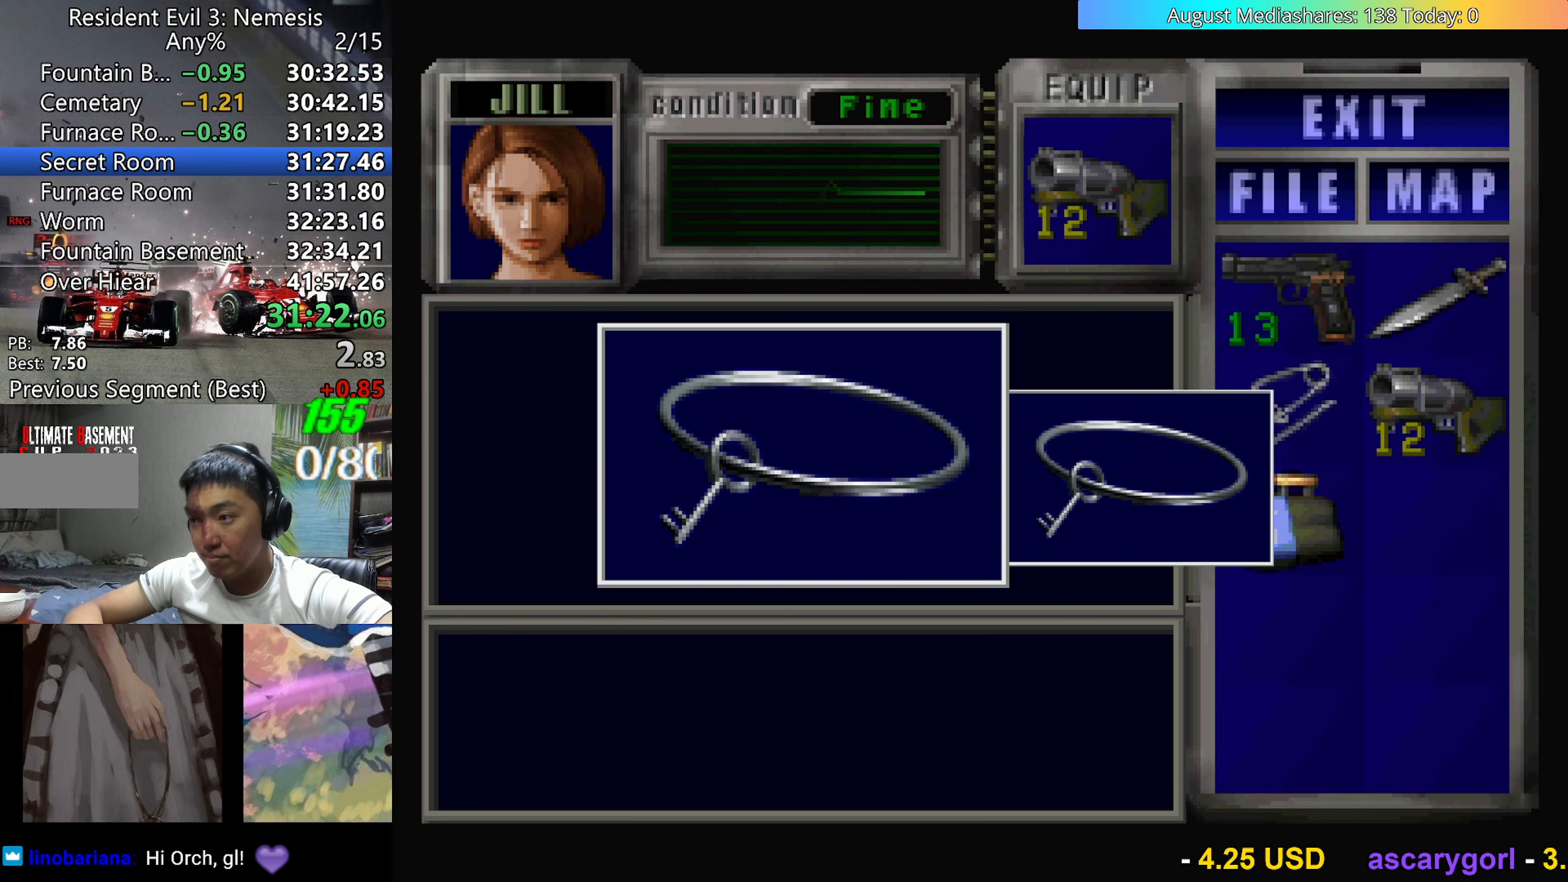
{"keys": ["left", "up", "v"], "events": [[100, "0", "down"], [100, "c", "down"], [233, "0", "up"], [283, "c", "up"], [283, "v", "up"], [383, "d", "down"], [433, "left", "down"], [433, "up", "down"], [467, "d", "up"], [467, "v", "down"]]}
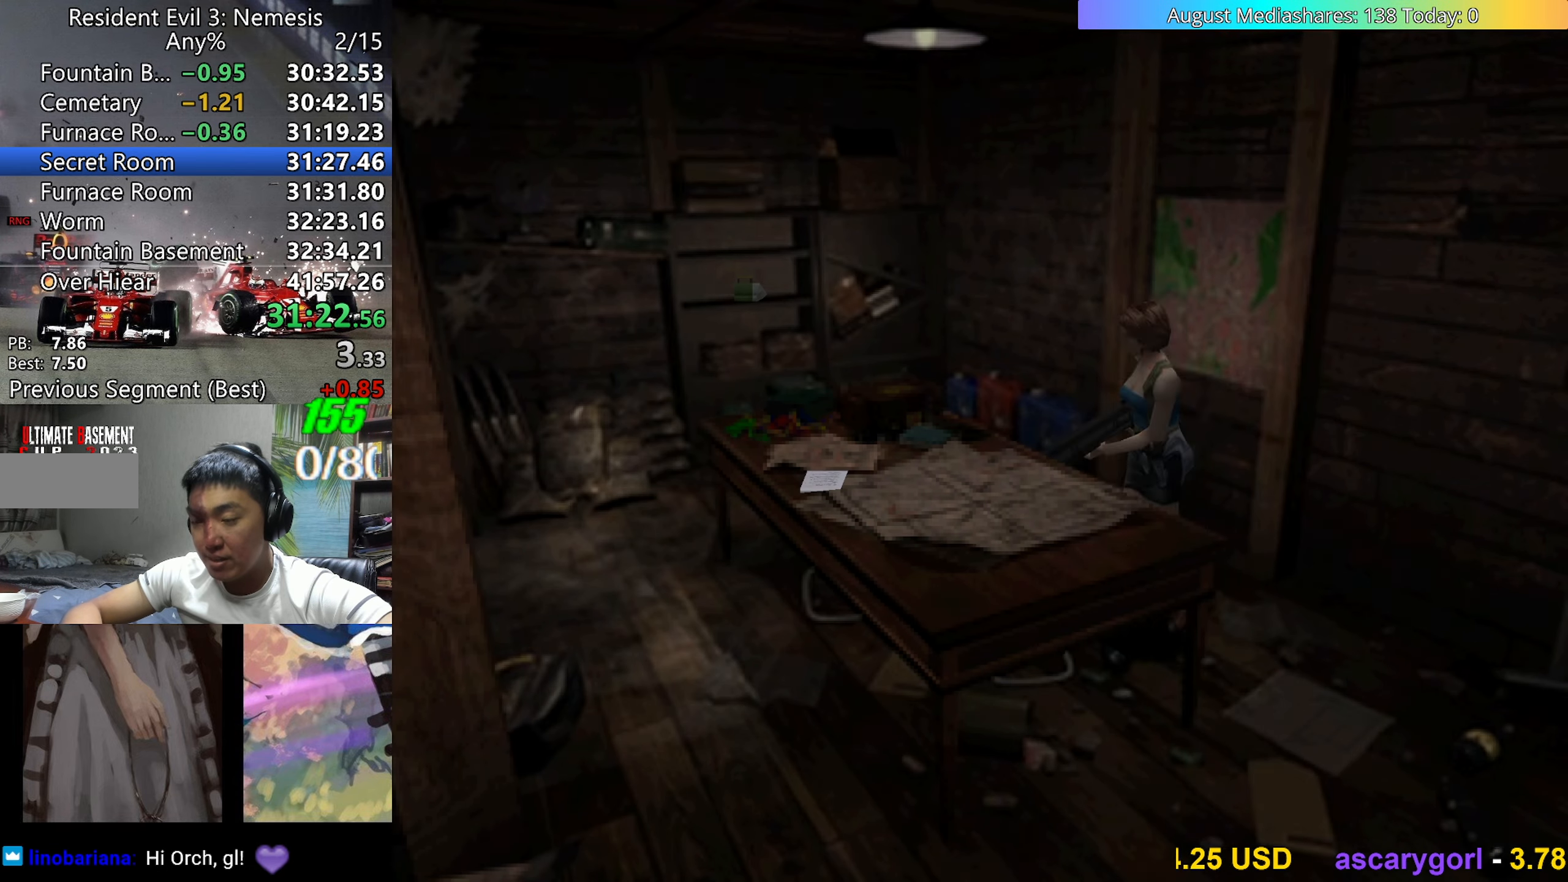
{"keys": ["left", "up", "v"], "events": []}
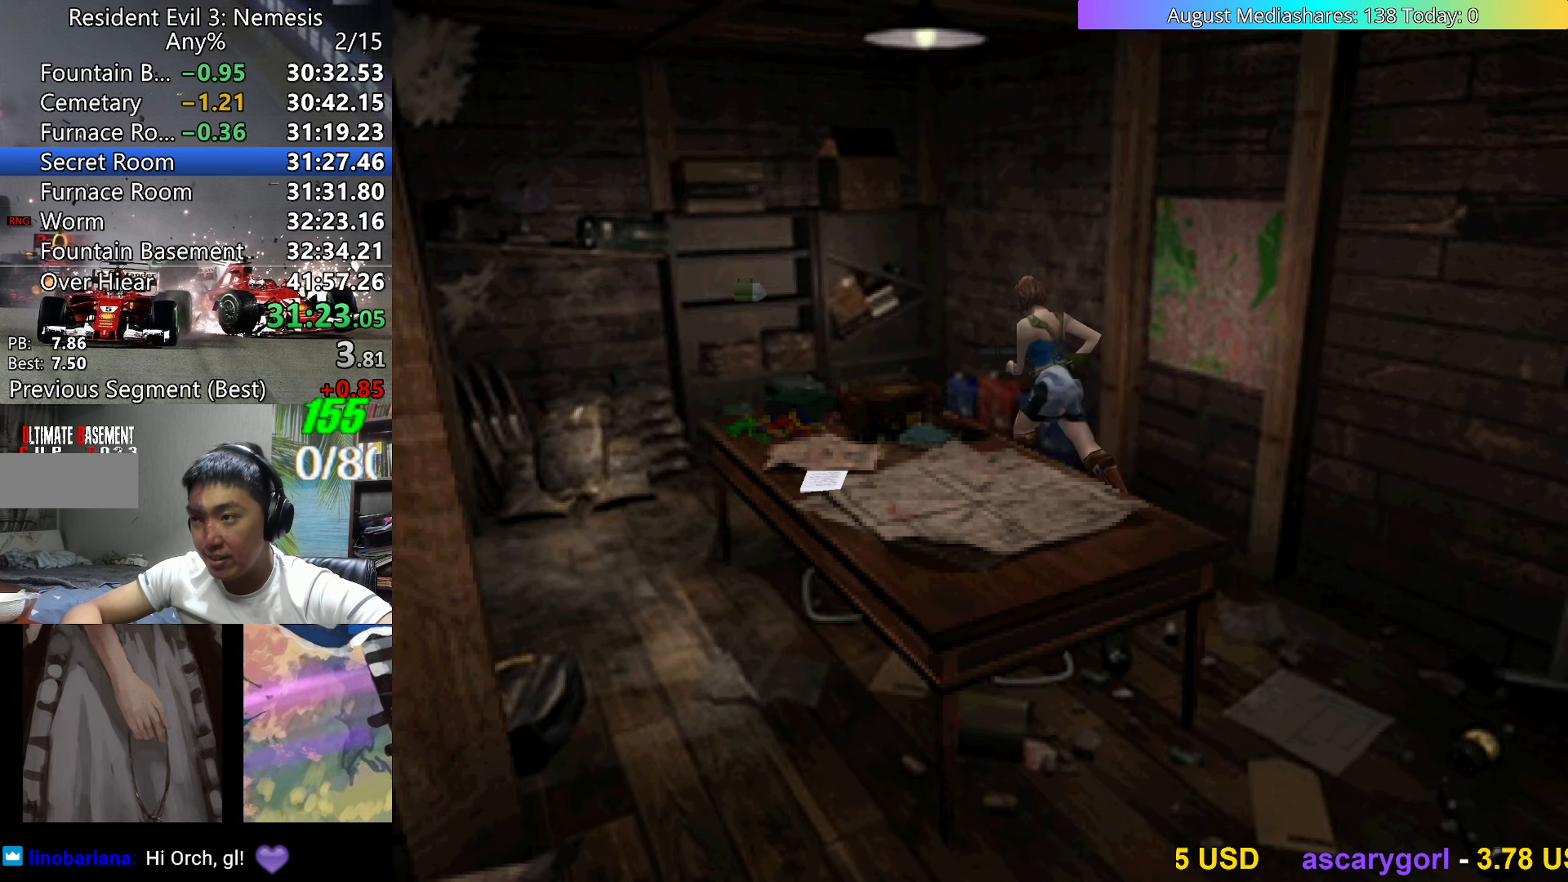
{"keys": ["up", "v"], "events": [[367, "left", "up"]]}
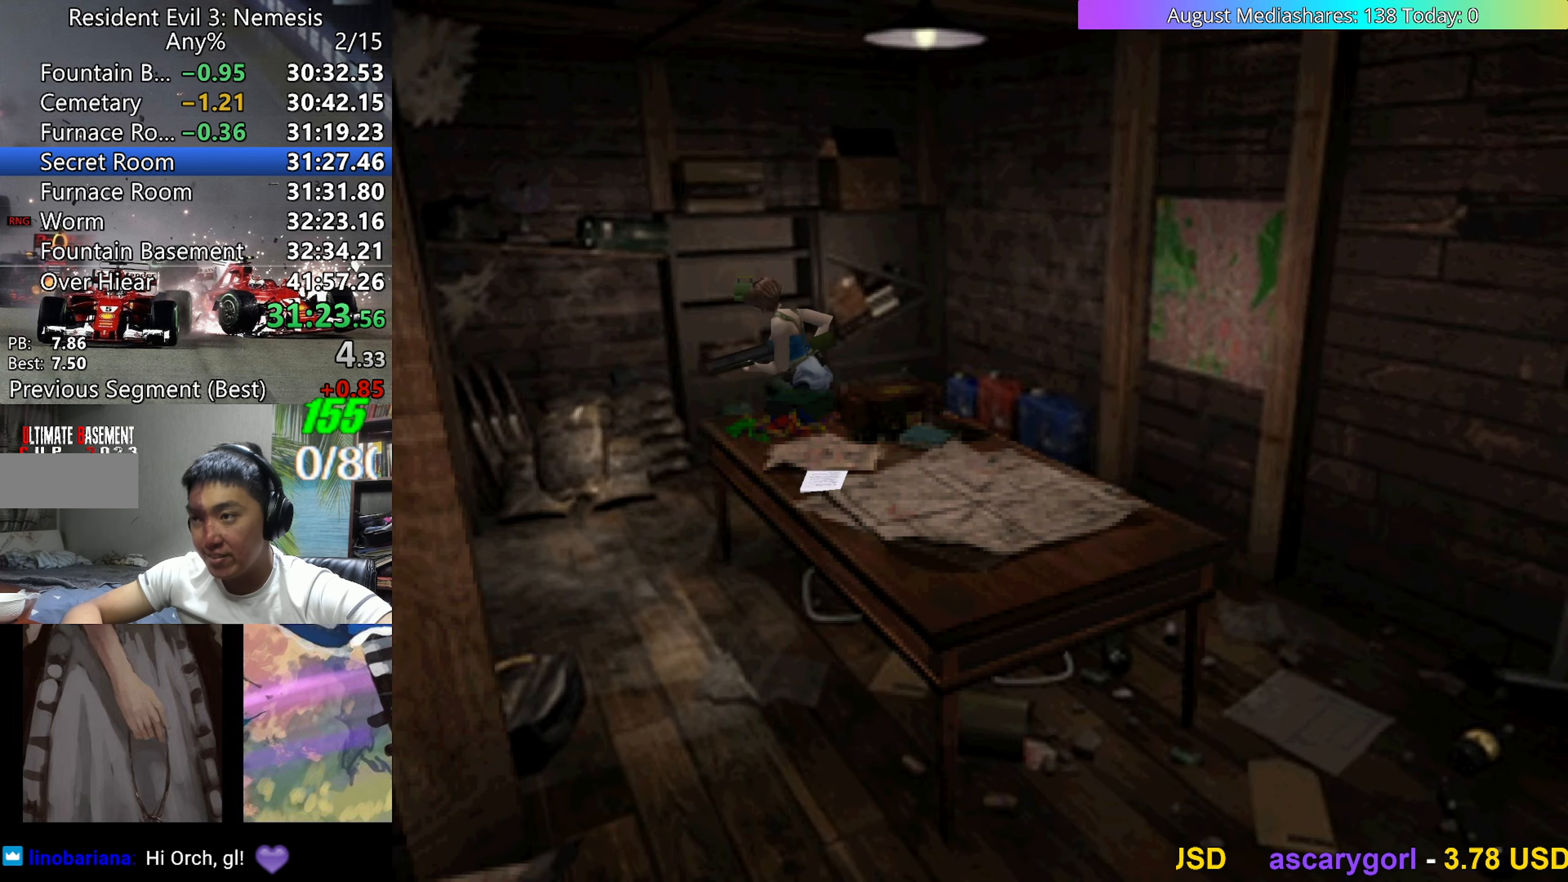
{"keys": ["left", "up", "v"], "events": [[233, "left", "down"]]}
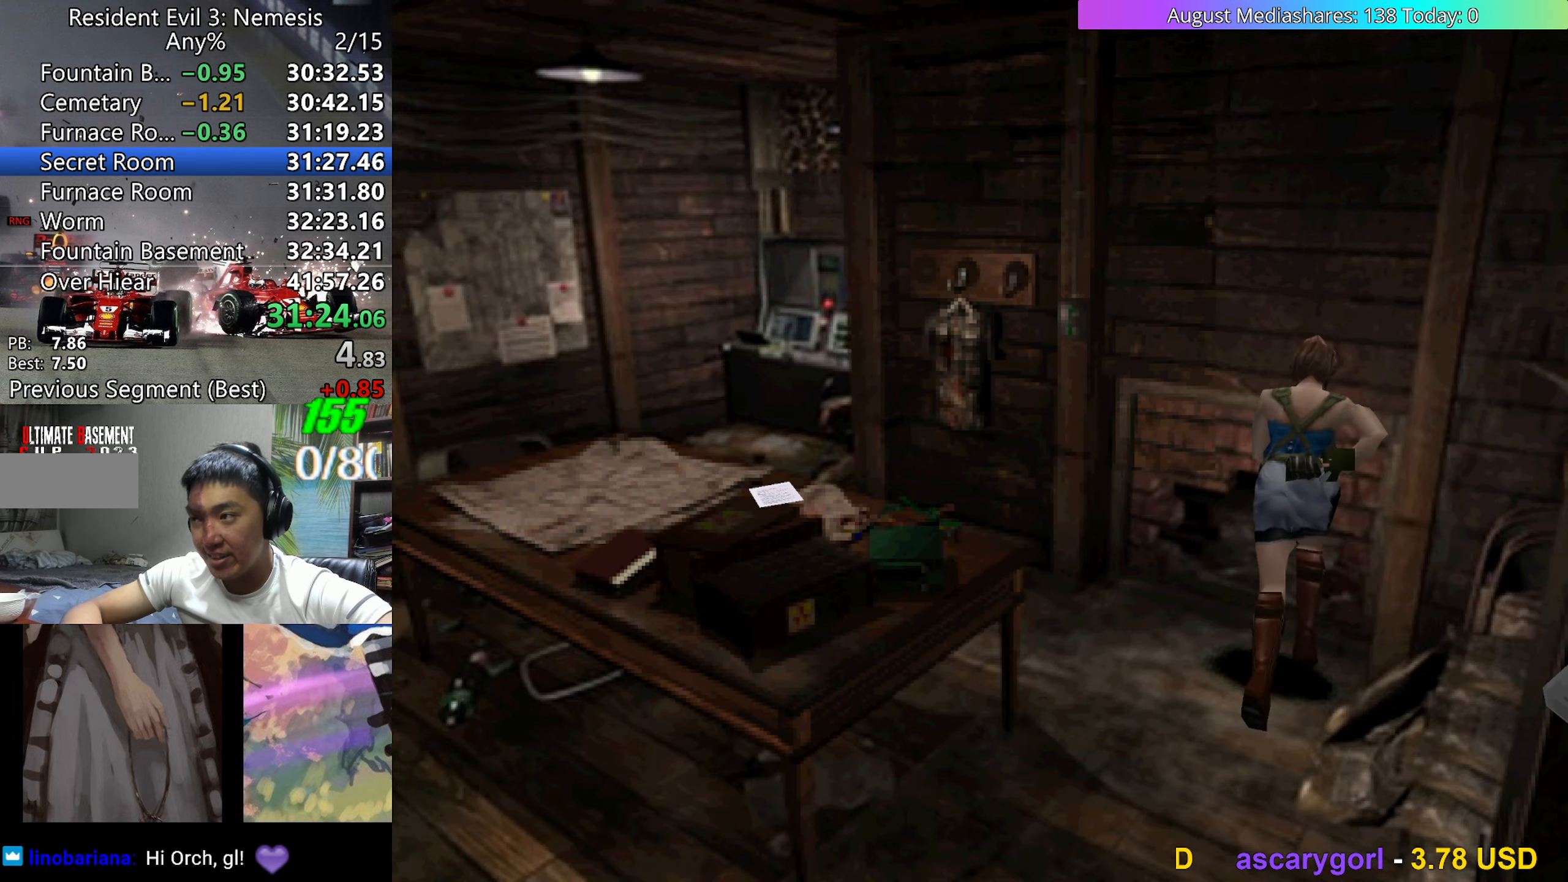
{"keys": [], "events": [[17, "v", "up"], [67, "c", "down"], [117, "a", "down"], [117, "left", "up"], [117, "up", "up"], [167, "c", "up"], [217, "a", "up"], [217, "c", "down"], [267, "a", "down"], [300, "a", "up"], [300, "c", "up"], [350, "a", "down"], [350, "c", "down"], [400, "c", "up"], [450, "a", "up"]]}
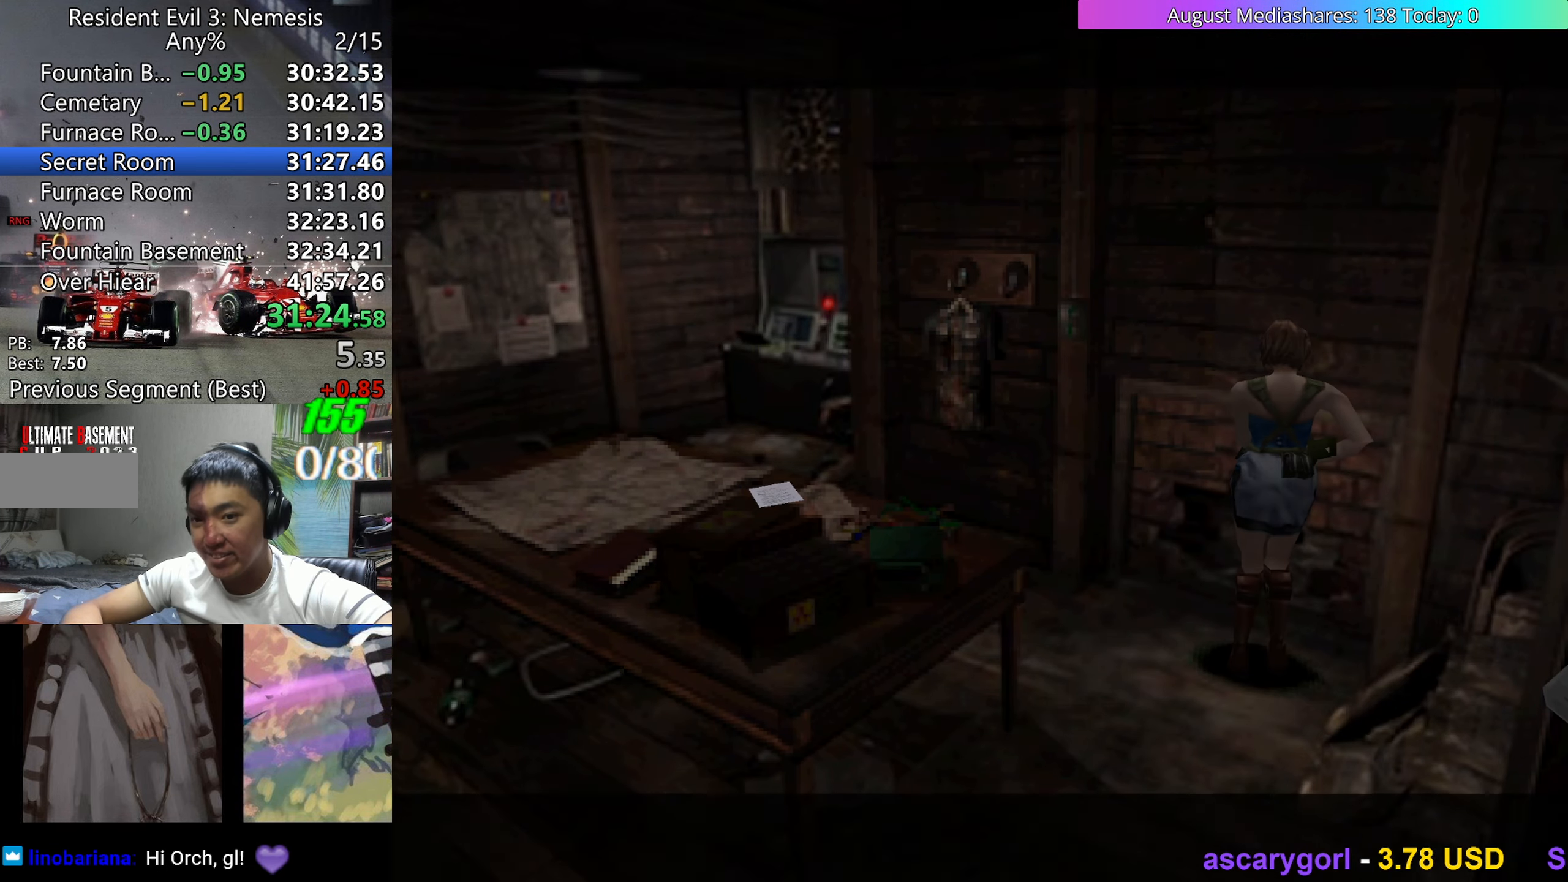
{"keys": ["d"], "events": [[500, "d", "down"]]}
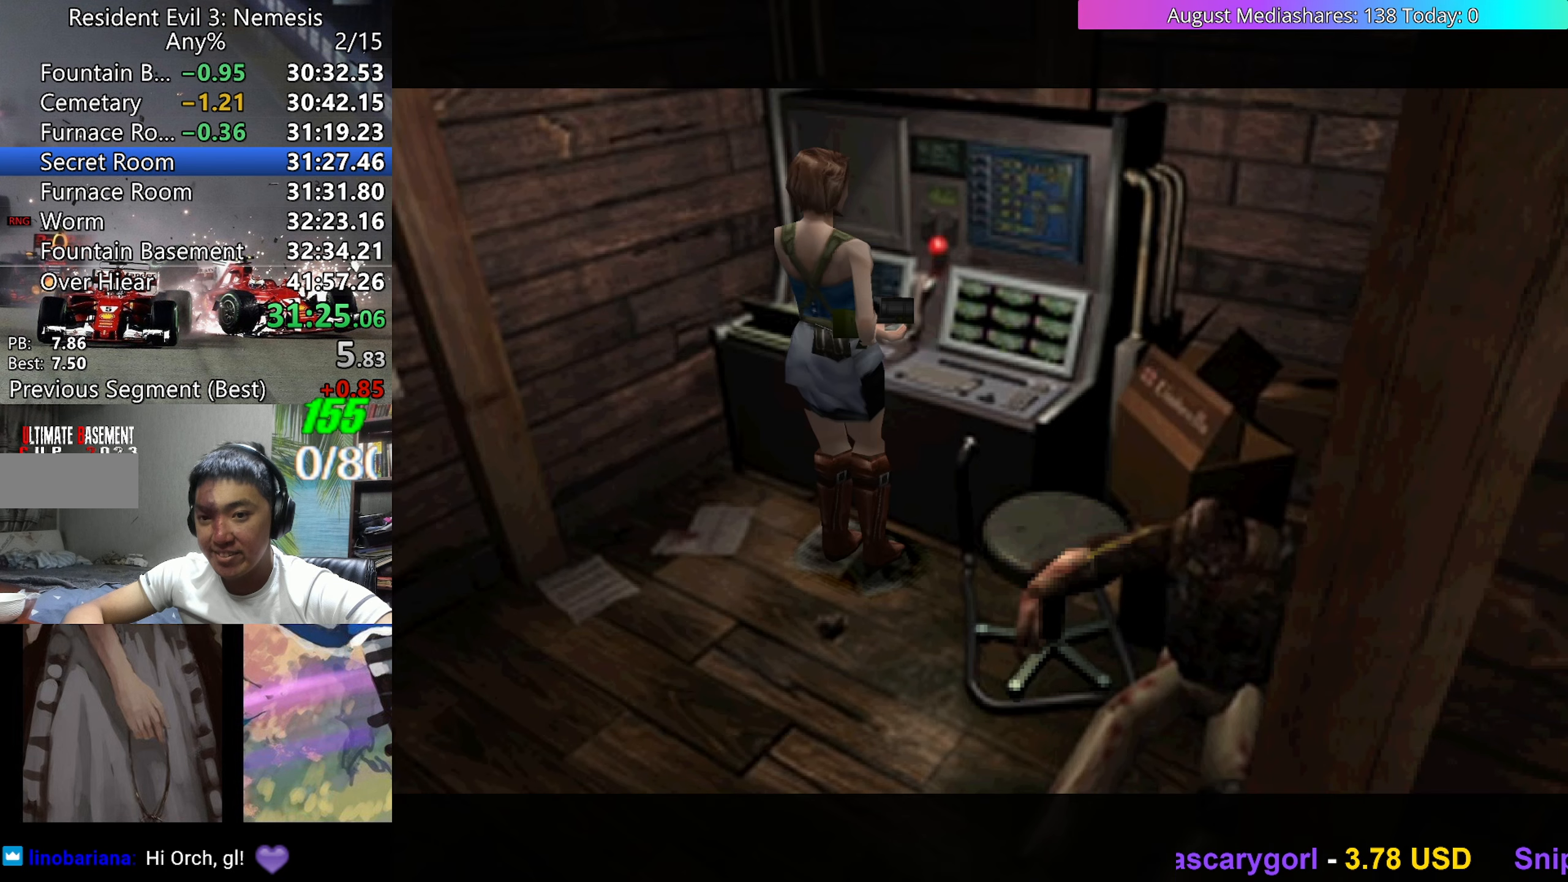
{"keys": ["left", "up", "v"], "events": [[100, "d", "up"], [100, "up", "down"], [100, "v", "down"], [150, "left", "down"]]}
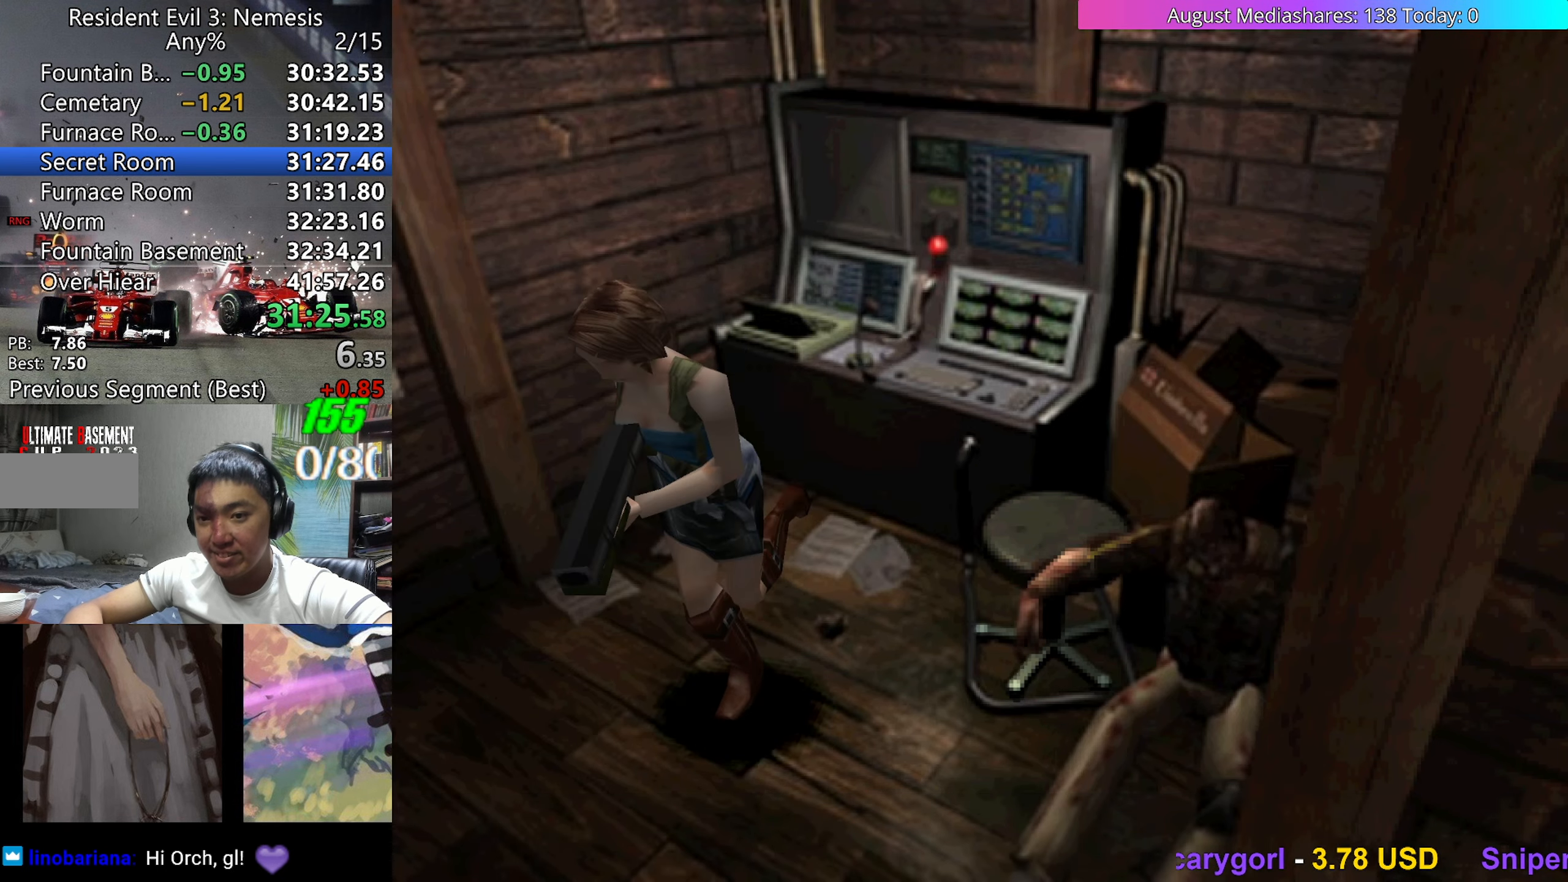
{"keys": ["up", "v"], "events": [[400, "left", "up"]]}
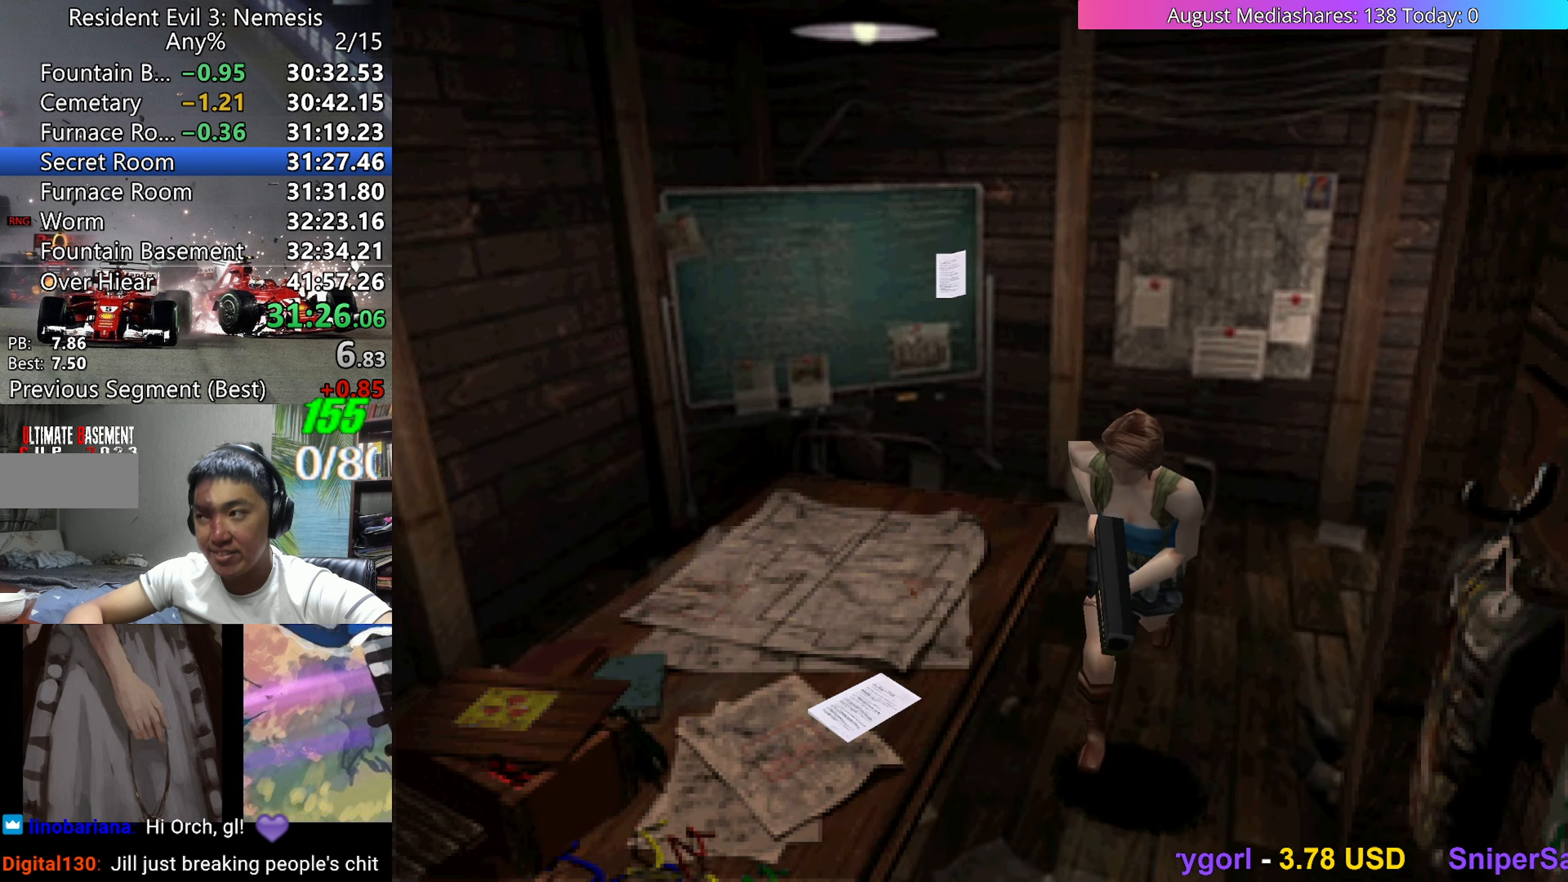
{"keys": ["c", "left", "up", "v"], "events": [[133, "left", "down"], [217, "c", "down"], [267, "left", "up"], [367, "left", "down"]]}
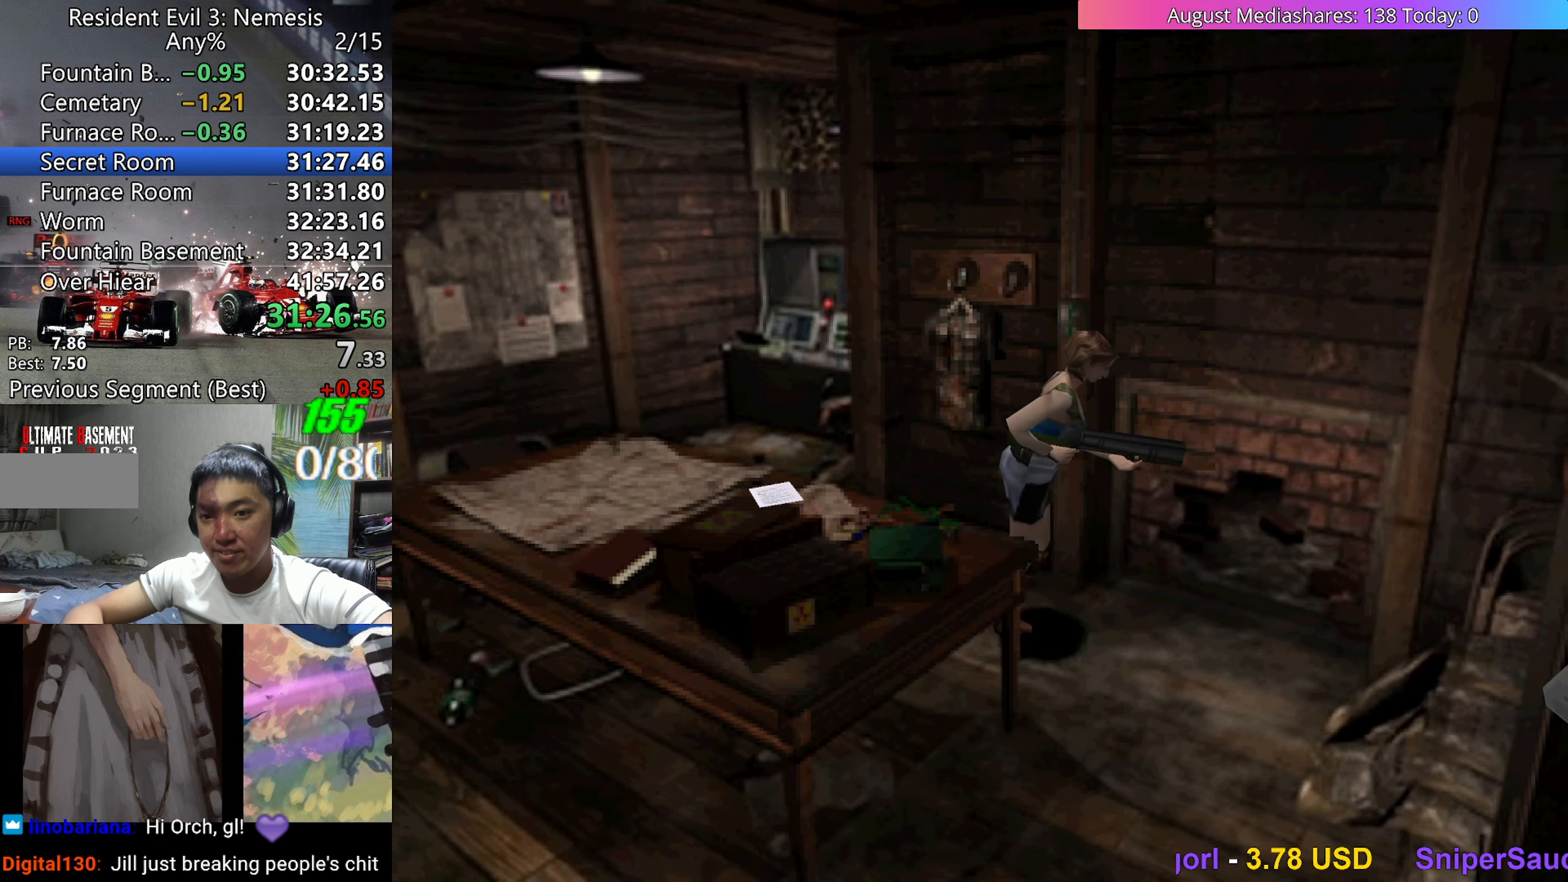
{"keys": ["a"], "events": [[200, "c", "up"], [200, "left", "up"], [200, "up", "up"], [200, "v", "up"], [283, "c", "down"], [333, "a", "down"], [383, "c", "up"], [433, "a", "up"], [433, "c", "down"], [467, "a", "down"], [467, "c", "up"]]}
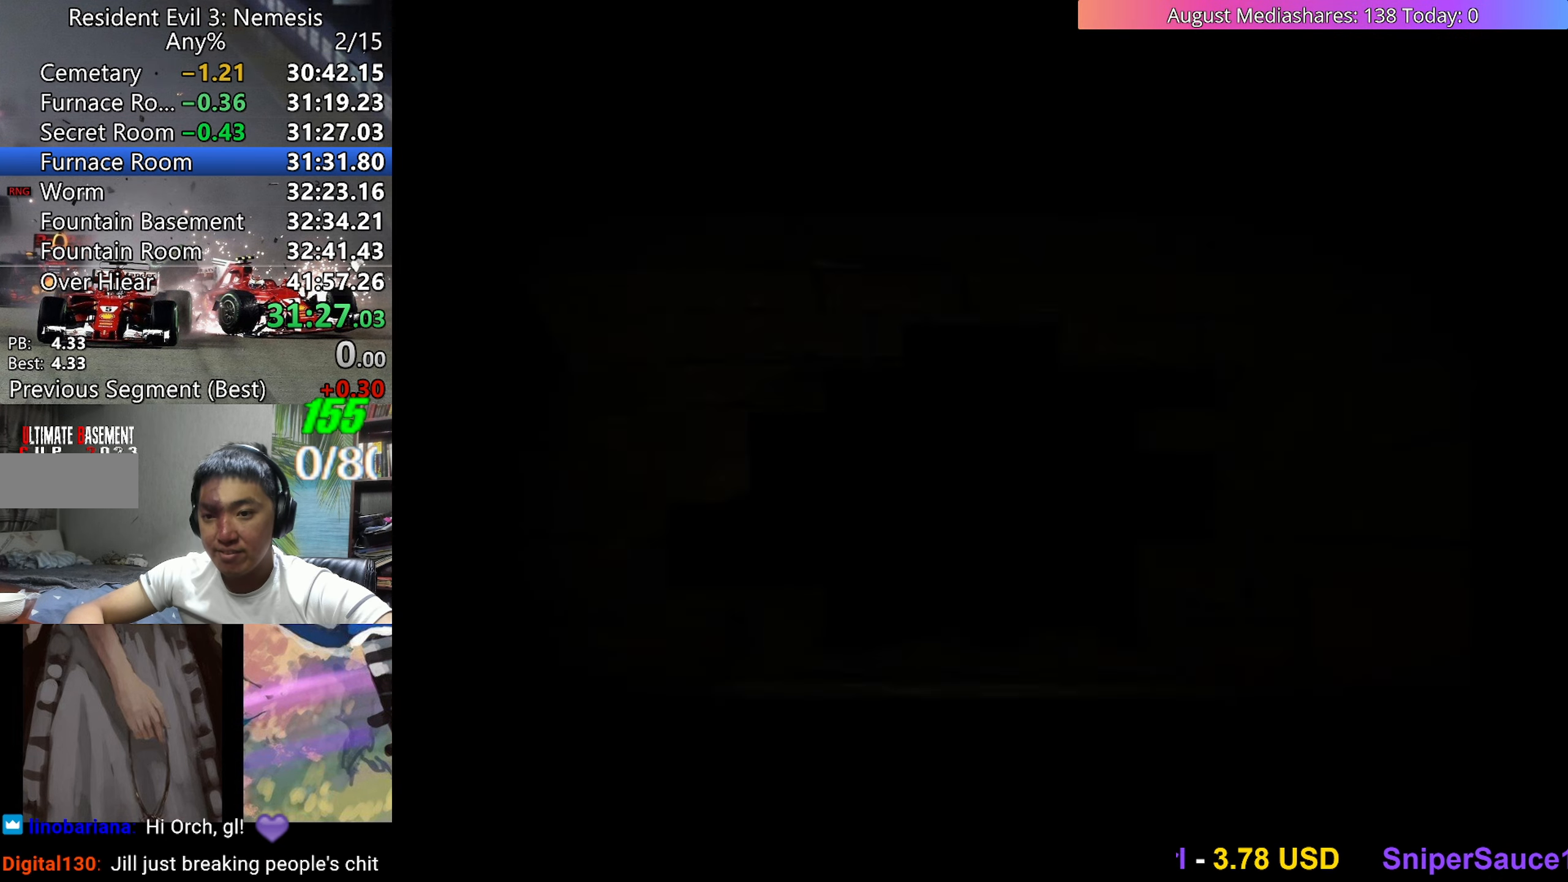
{"keys": ["a", "c"], "events": [[17, "a", "up"], [17, "c", "down"], [117, "a", "down"], [117, "c", "up"], [167, "a", "up"], [167, "c", "down"], [200, "a", "down"], [250, "c", "up"], [300, "a", "up"], [300, "c", "down"], [350, "a", "down"], [400, "c", "up"], [450, "a", "up"], [450, "c", "down"], [483, "a", "down"]]}
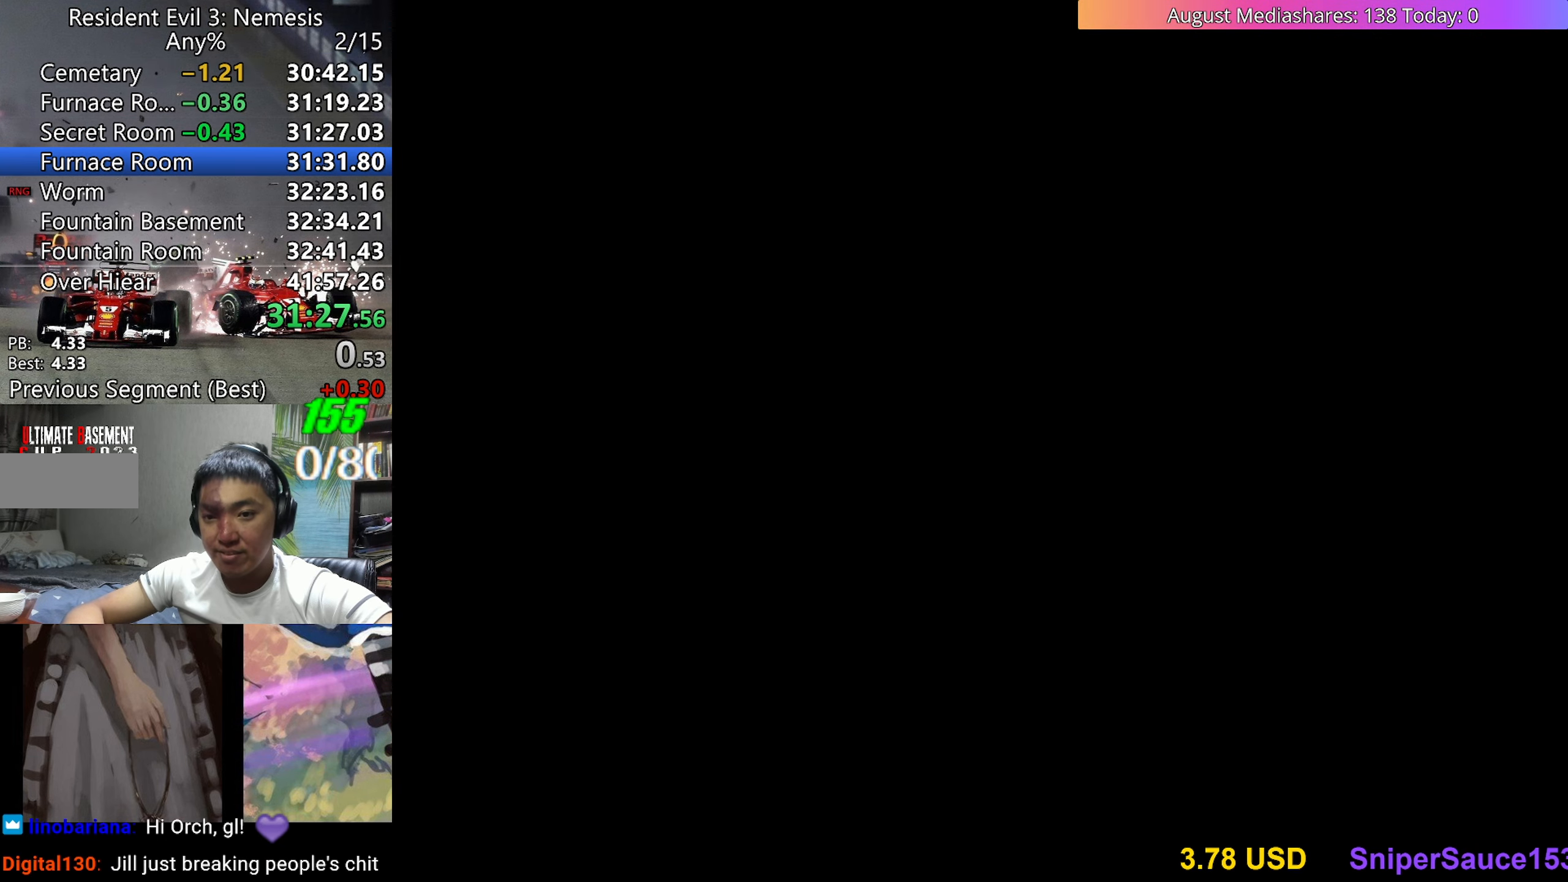
{"keys": ["a", "c"], "events": [[33, "c", "up"], [83, "a", "up"], [83, "c", "down"], [133, "a", "down"], [183, "c", "up"], [217, "a", "up"], [217, "c", "down"], [267, "a", "down"], [317, "c", "up"], [367, "a", "up"], [367, "c", "down"], [417, "a", "down"], [467, "a", "up"], [500, "a", "down"]]}
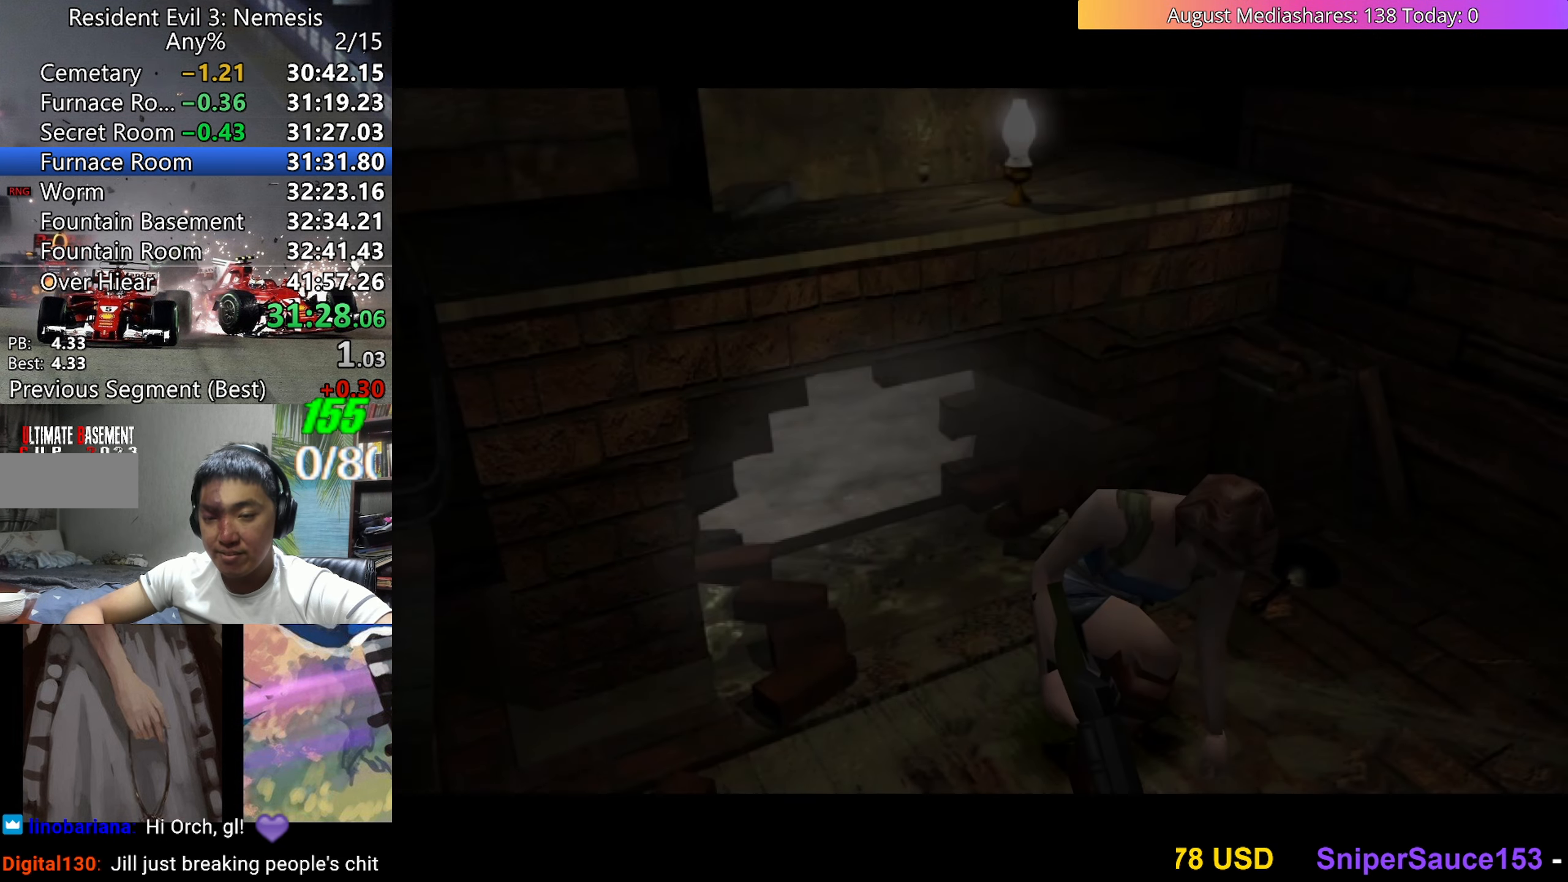
{"keys": ["c"], "events": [[50, "c", "up"], [100, "a", "up"], [100, "c", "down"], [150, "a", "down"], [200, "c", "up"], [233, "a", "up"], [233, "c", "down"], [283, "a", "down"], [333, "a", "up"], [333, "c", "up"], [383, "c", "down"], [433, "a", "down"], [467, "a", "up"]]}
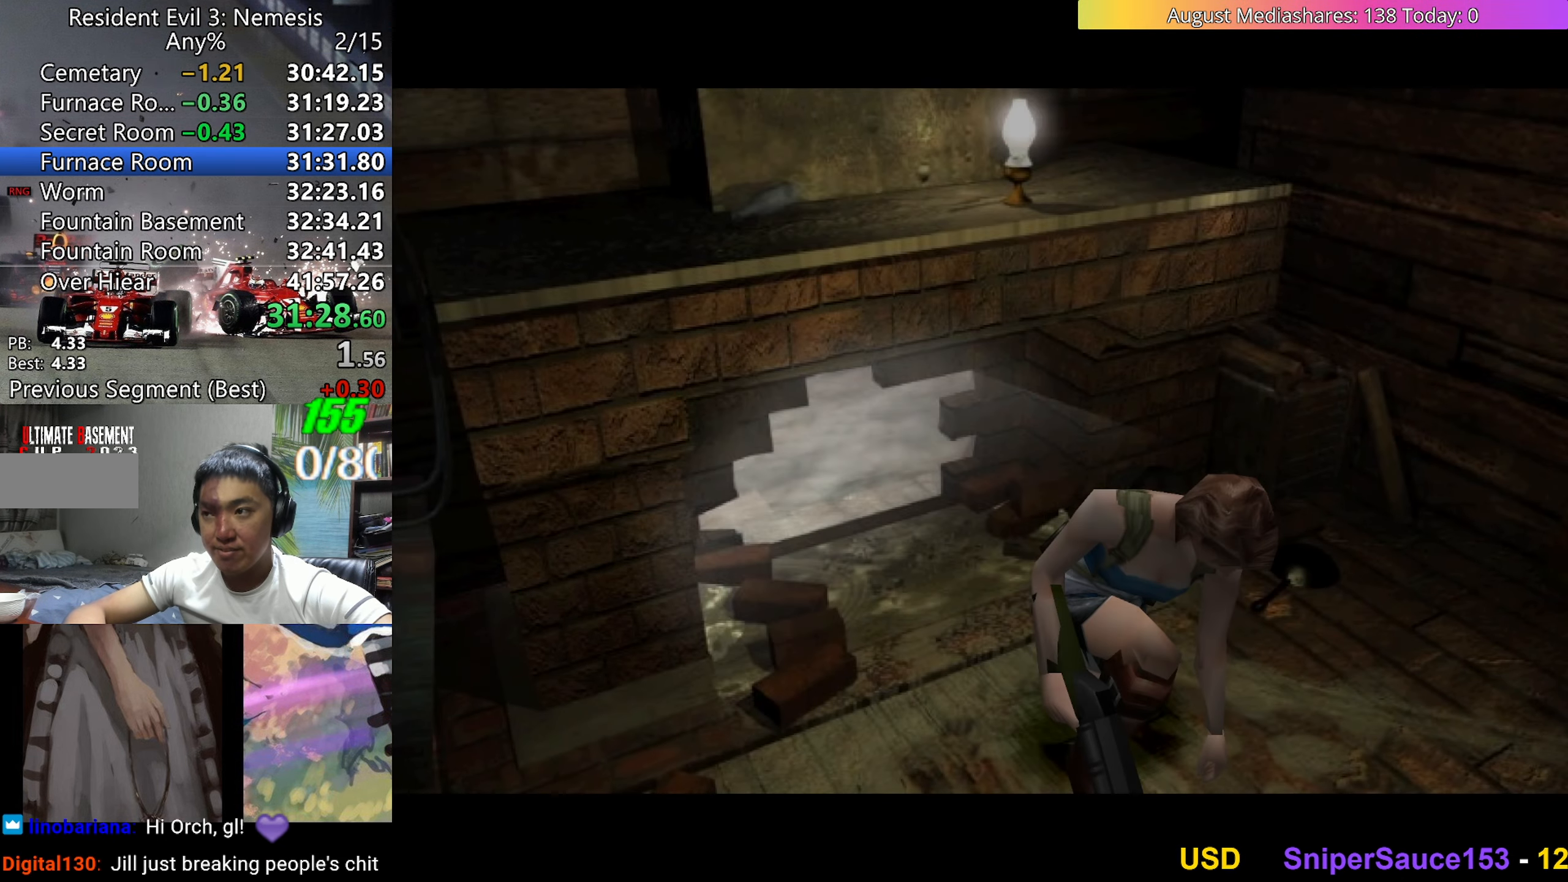
{"keys": ["c"], "events": [[17, "a", "down"], [67, "c", "up"], [117, "a", "up"], [117, "c", "down"], [167, "a", "down"], [217, "c", "up"], [250, "a", "up"], [250, "c", "down"], [300, "a", "down"], [350, "c", "up"], [400, "a", "up"], [400, "c", "down"], [450, "a", "down"], [450, "c", "up"], [500, "a", "up"], [500, "c", "down"]]}
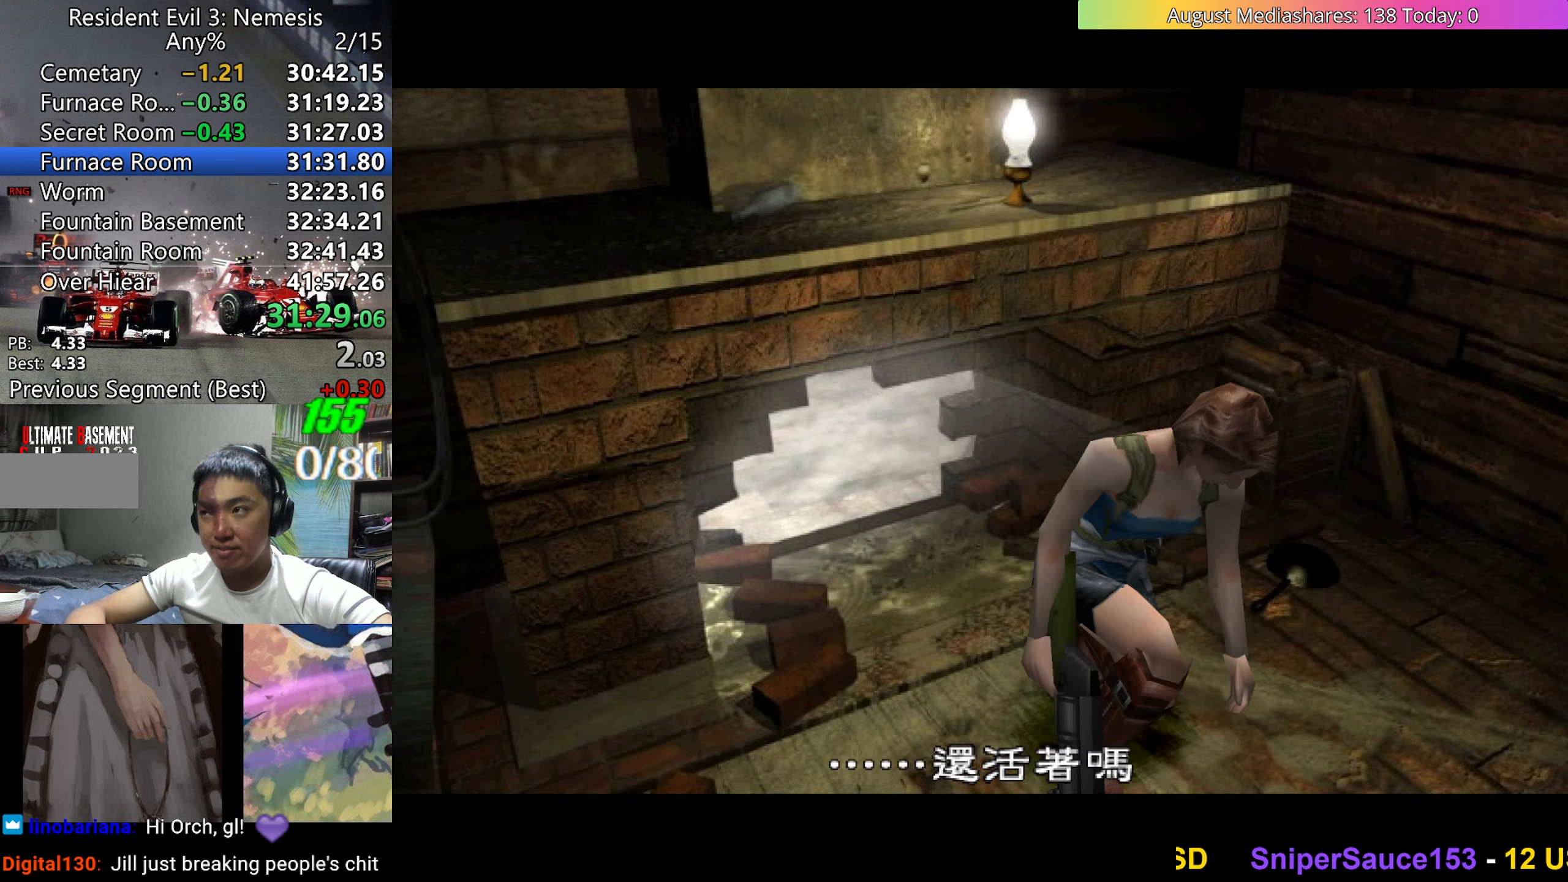
{"keys": ["right", "v"], "events": [[33, "a", "down"], [83, "c", "up"], [133, "a", "up"], [133, "c", "down"], [183, "a", "down"], [217, "c", "up"], [267, "a", "up"], [367, "right", "down"], [367, "v", "down"]]}